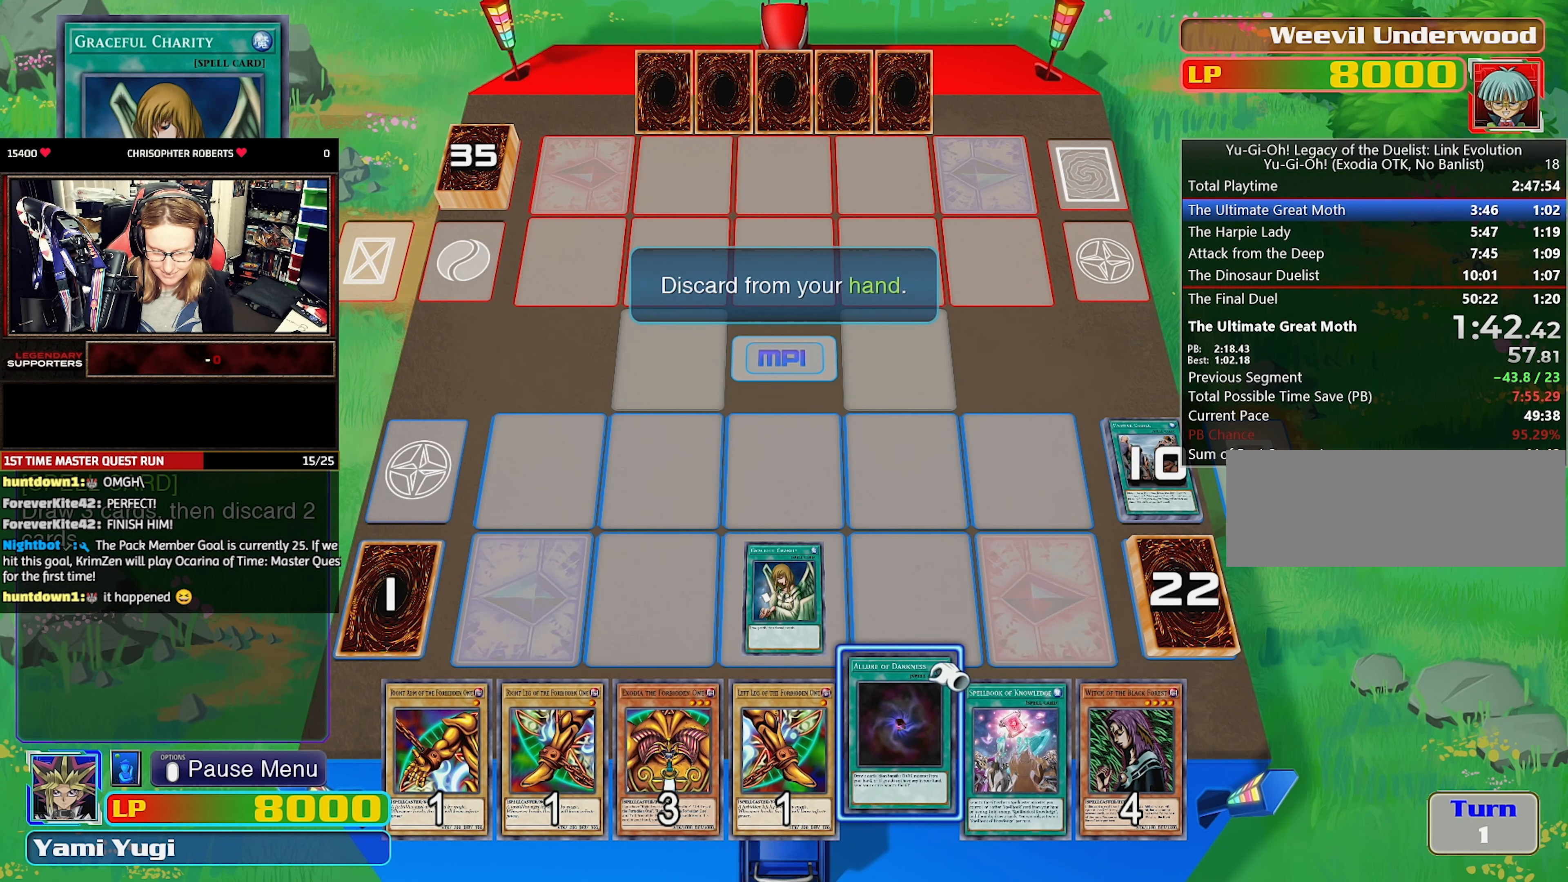
Gameplay with a controller (PlayStation layout); each line is a JSON object with the inputs held at the frame after it (dt_ms = milliseconds from this image to that frame). "events" lists button and stick changes between this image and that frame as [ms after this image, input, new state], when the widget could be followed in between. Not read: L3 R3 left_stick right_stick.
{"dt_ms": 500, "buttons": ["DPAD_RIGHT"], "events": [[400, "DPAD_RIGHT", "down"]]}
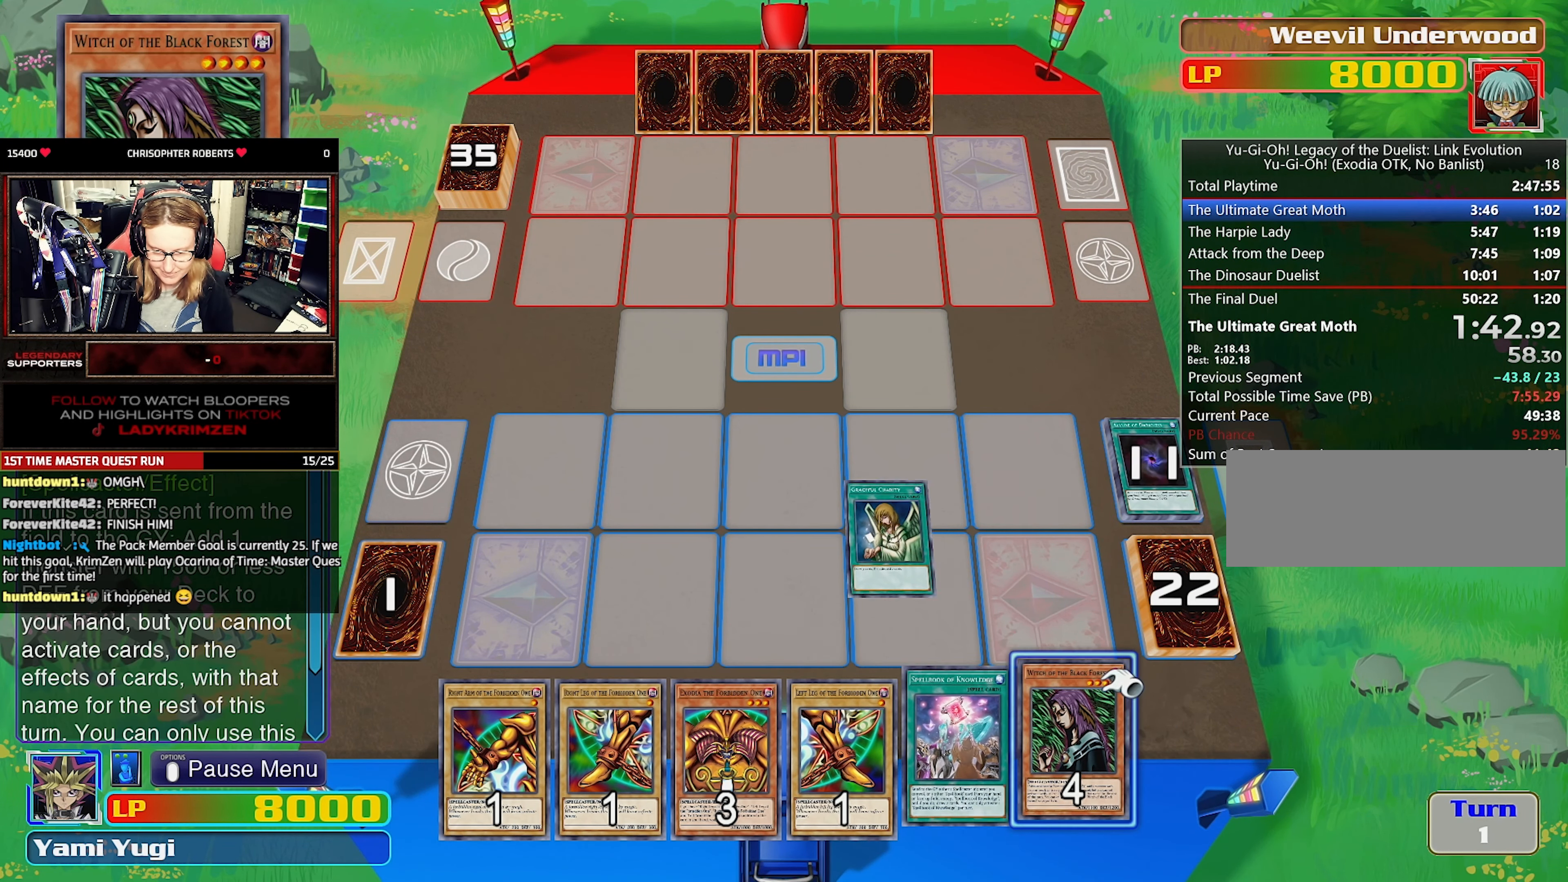
{"dt_ms": 500, "buttons": ["CROSS"], "events": [[33, "DPAD_RIGHT", "up"], [250, "CROSS", "down"], [333, "CROSS", "up"], [400, "CROSS", "down"]]}
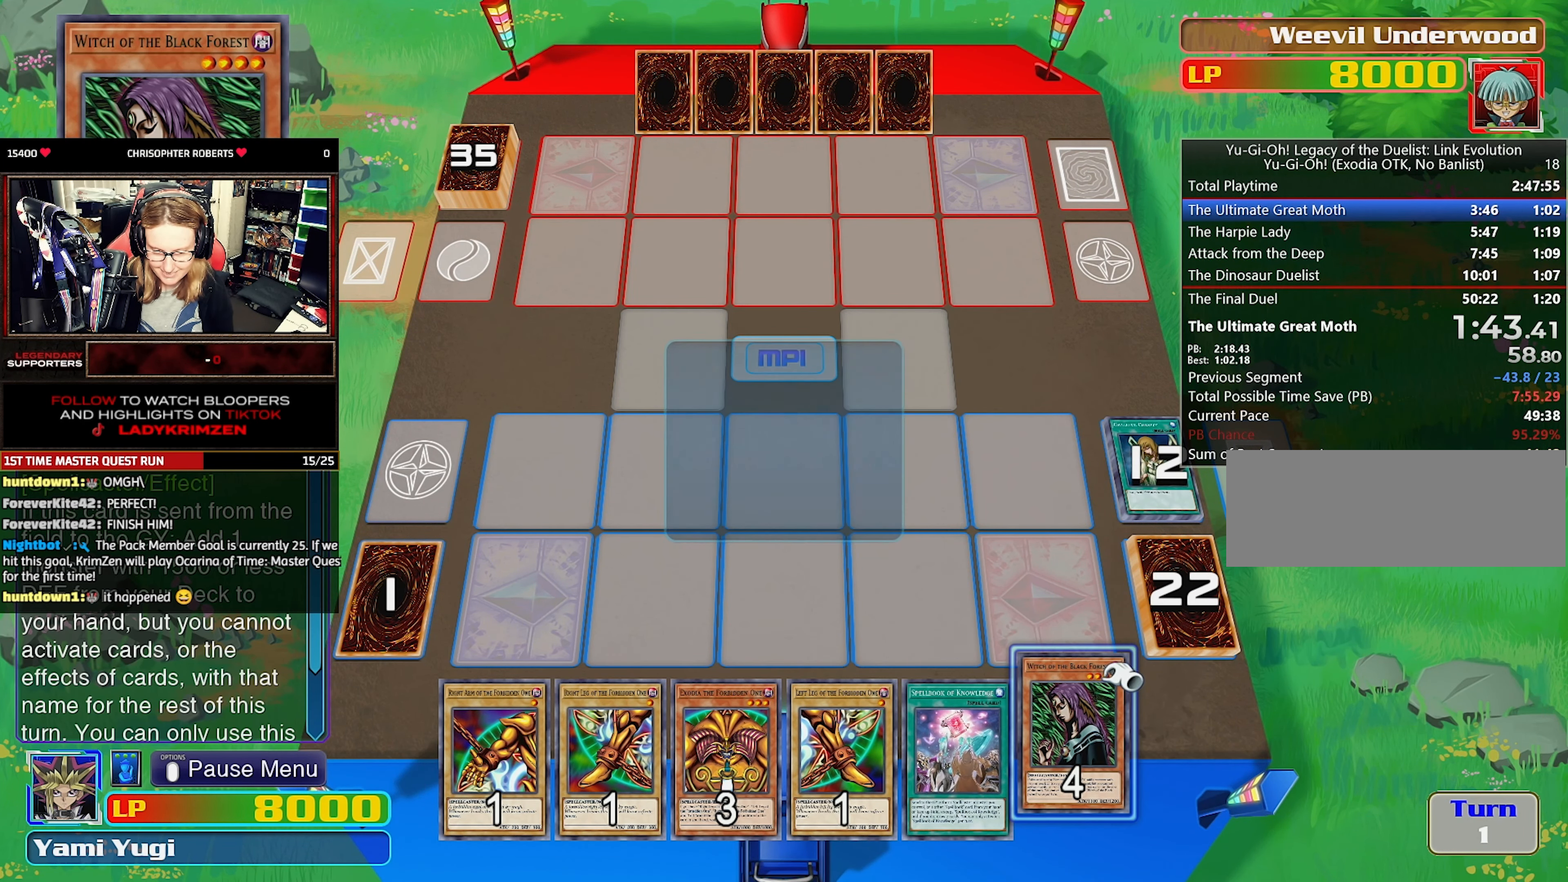
{"dt_ms": 500, "buttons": [], "events": [[17, "CROSS", "up"], [67, "CROSS", "down"], [117, "CROSS", "up"], [167, "CROSS", "down"], [450, "CROSS", "up"]]}
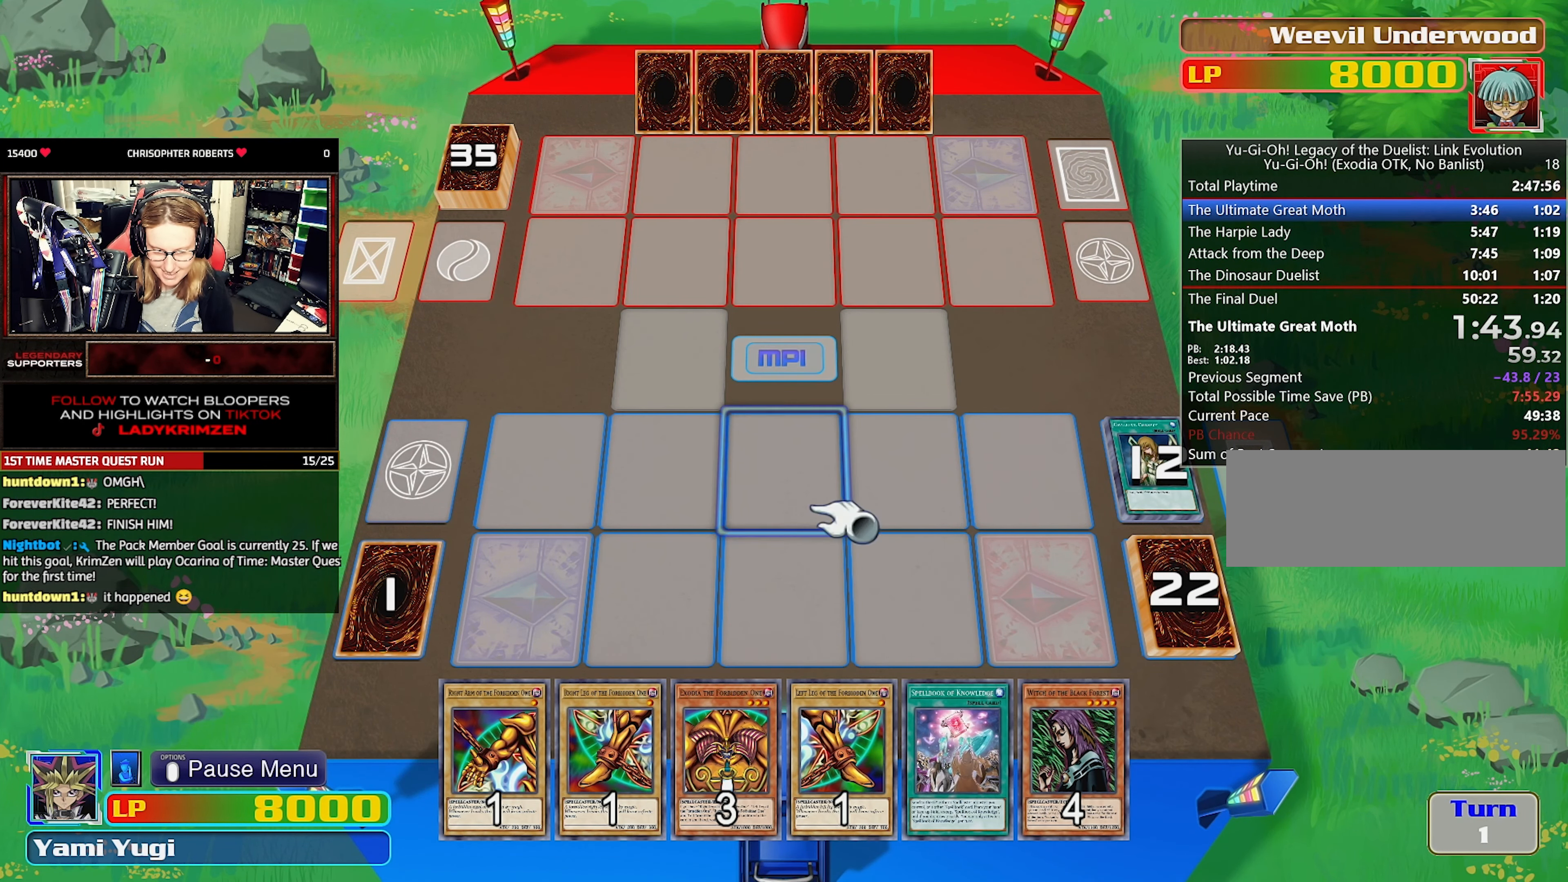
{"dt_ms": 500, "buttons": [], "events": [[17, "CROSS", "down"], [67, "CROSS", "up"], [117, "CROSS", "down"], [234, "CROSS", "up"]]}
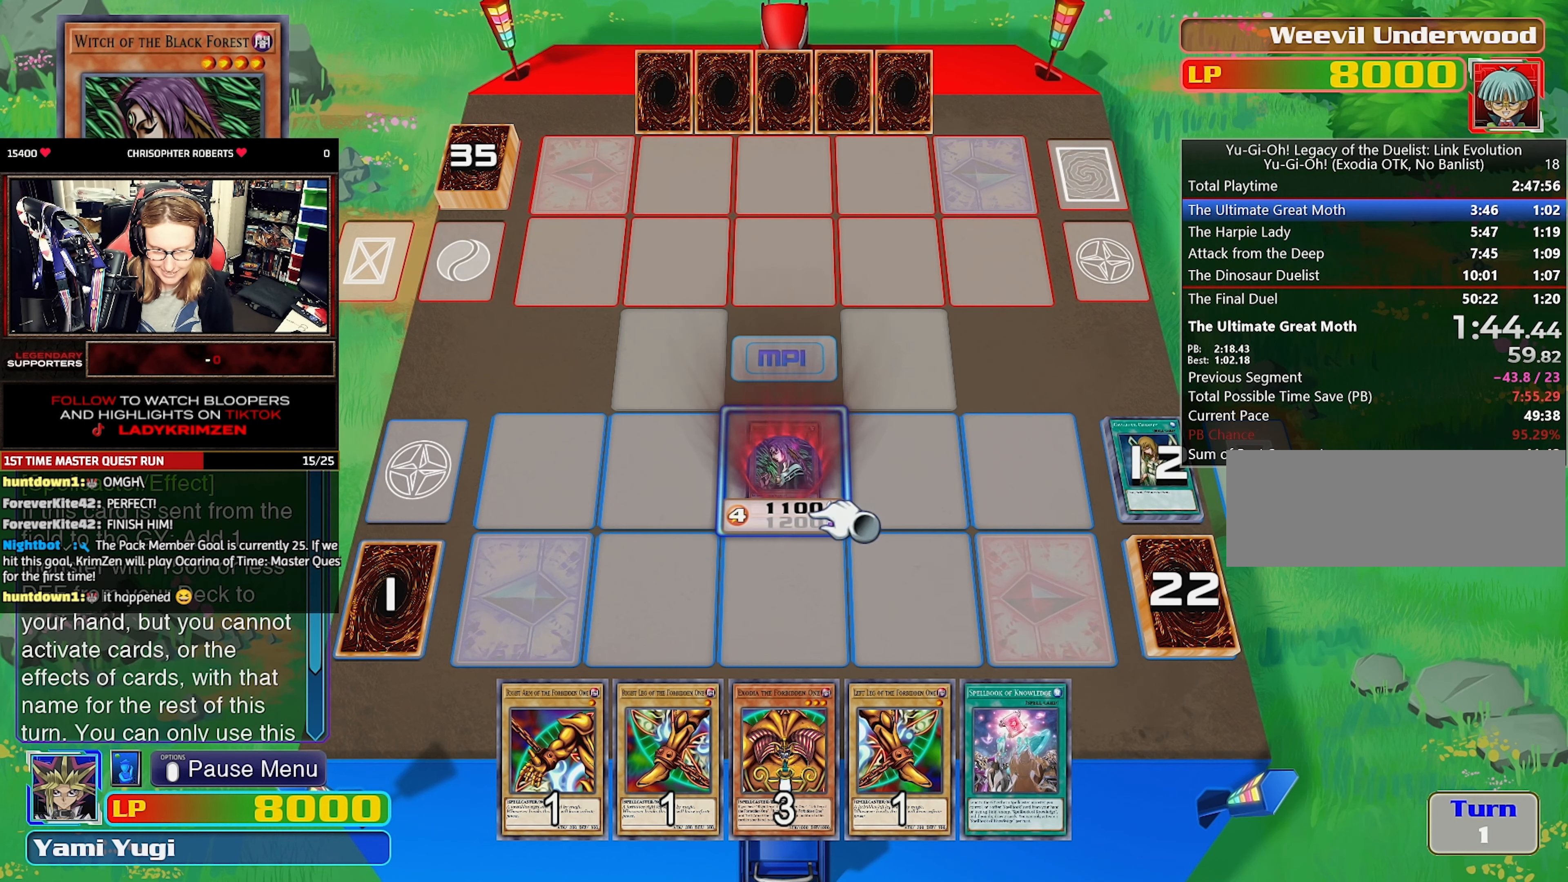
{"dt_ms": 500, "buttons": [], "events": [[217, "DPAD_DOWN", "down"], [300, "DPAD_DOWN", "up"], [384, "DPAD_DOWN", "down"], [484, "DPAD_DOWN", "up"]]}
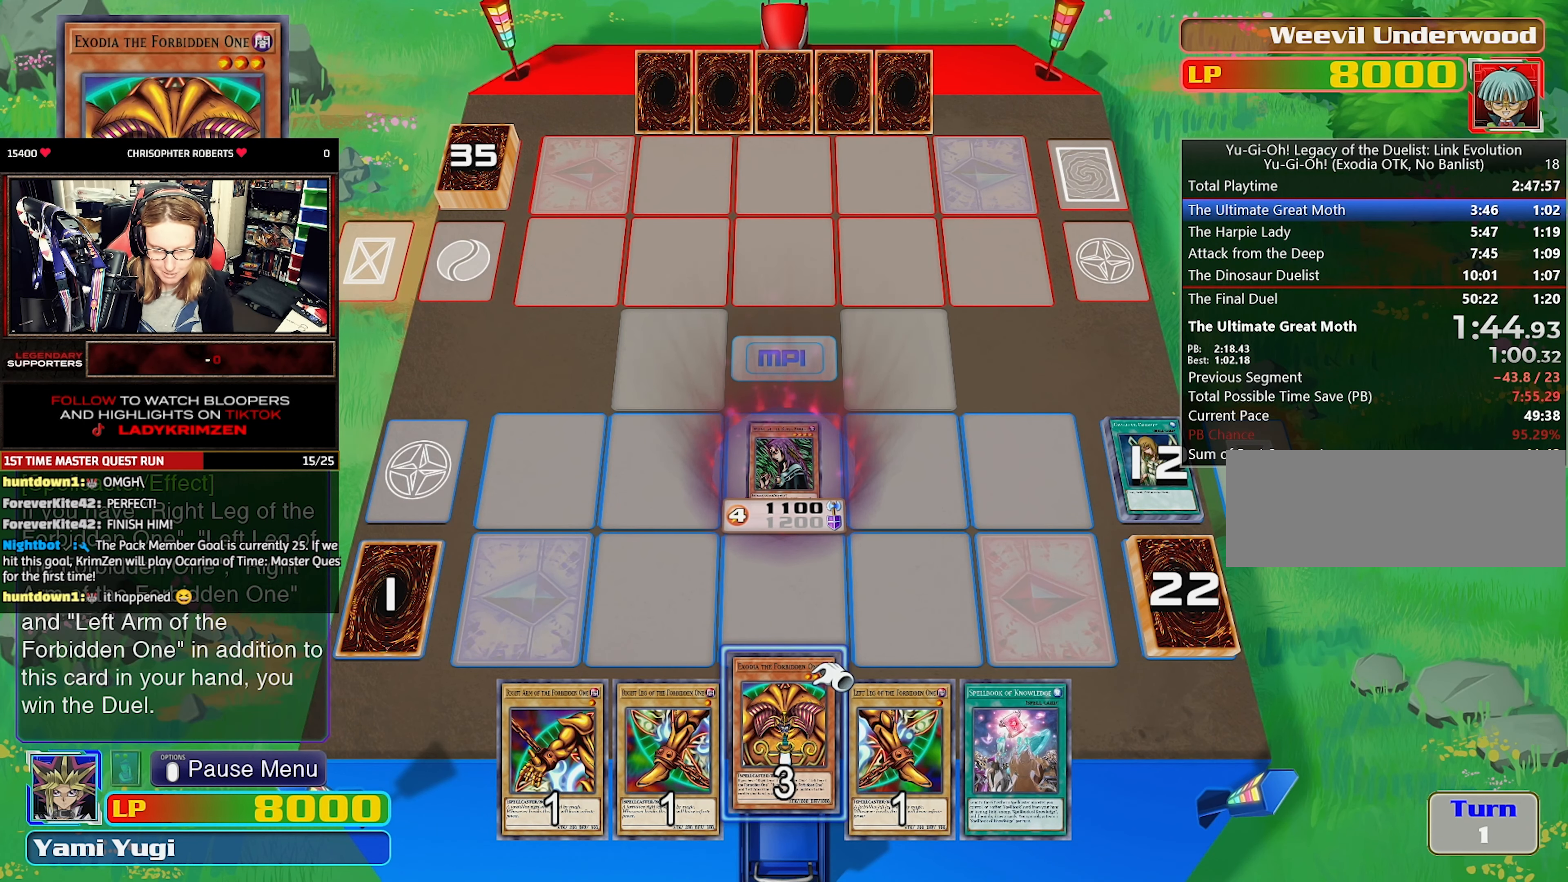
{"dt_ms": 500, "buttons": [], "events": [[100, "DPAD_RIGHT", "down"], [184, "DPAD_RIGHT", "up"], [250, "DPAD_RIGHT", "down"], [367, "DPAD_RIGHT", "up"]]}
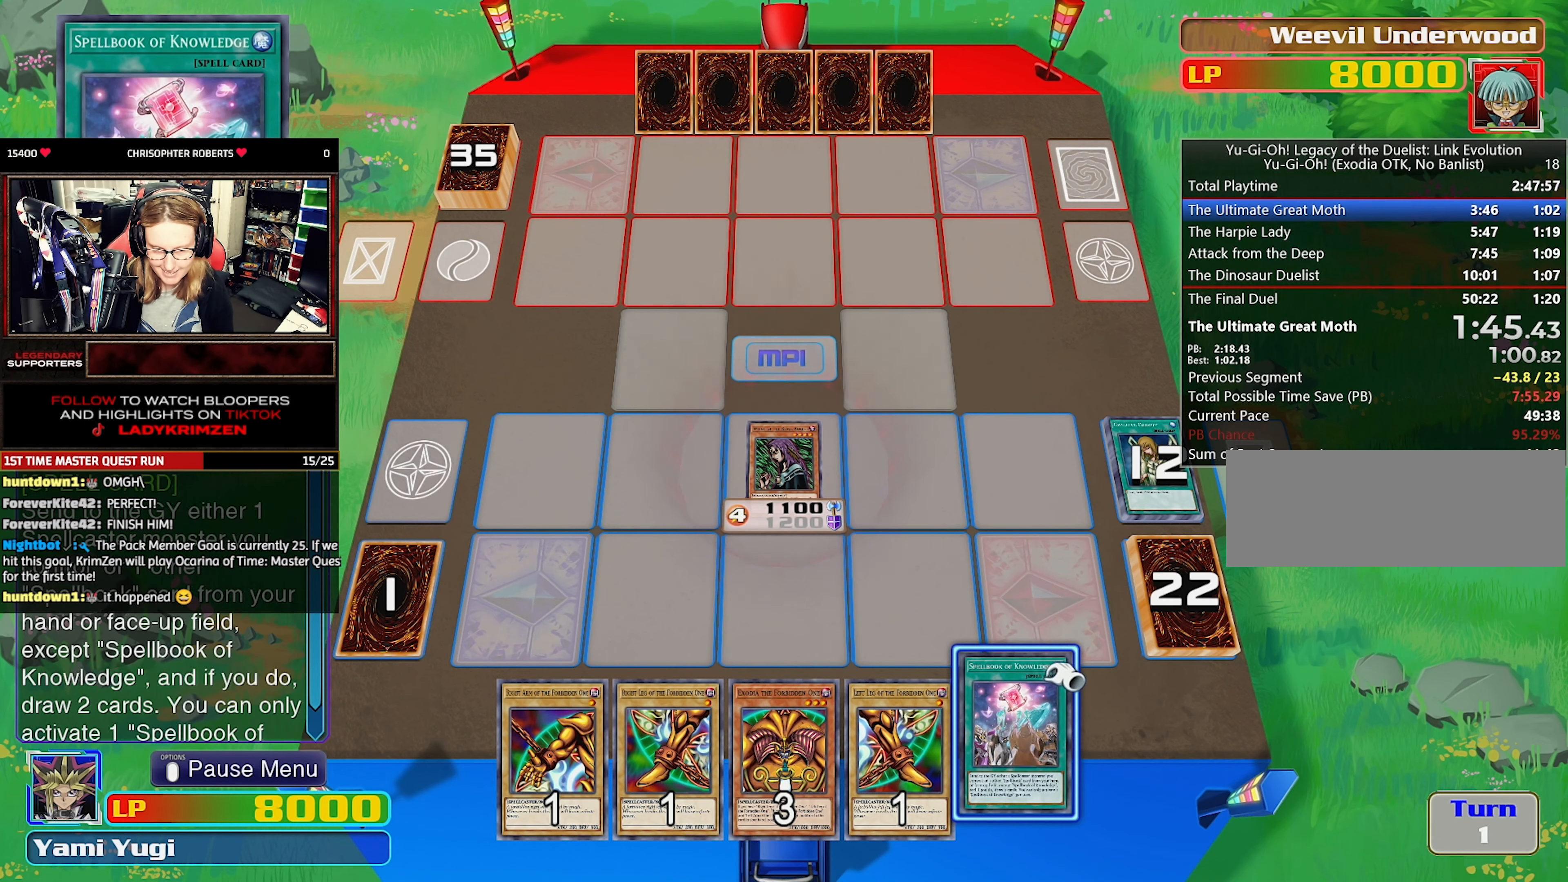
{"dt_ms": 500, "buttons": [], "events": []}
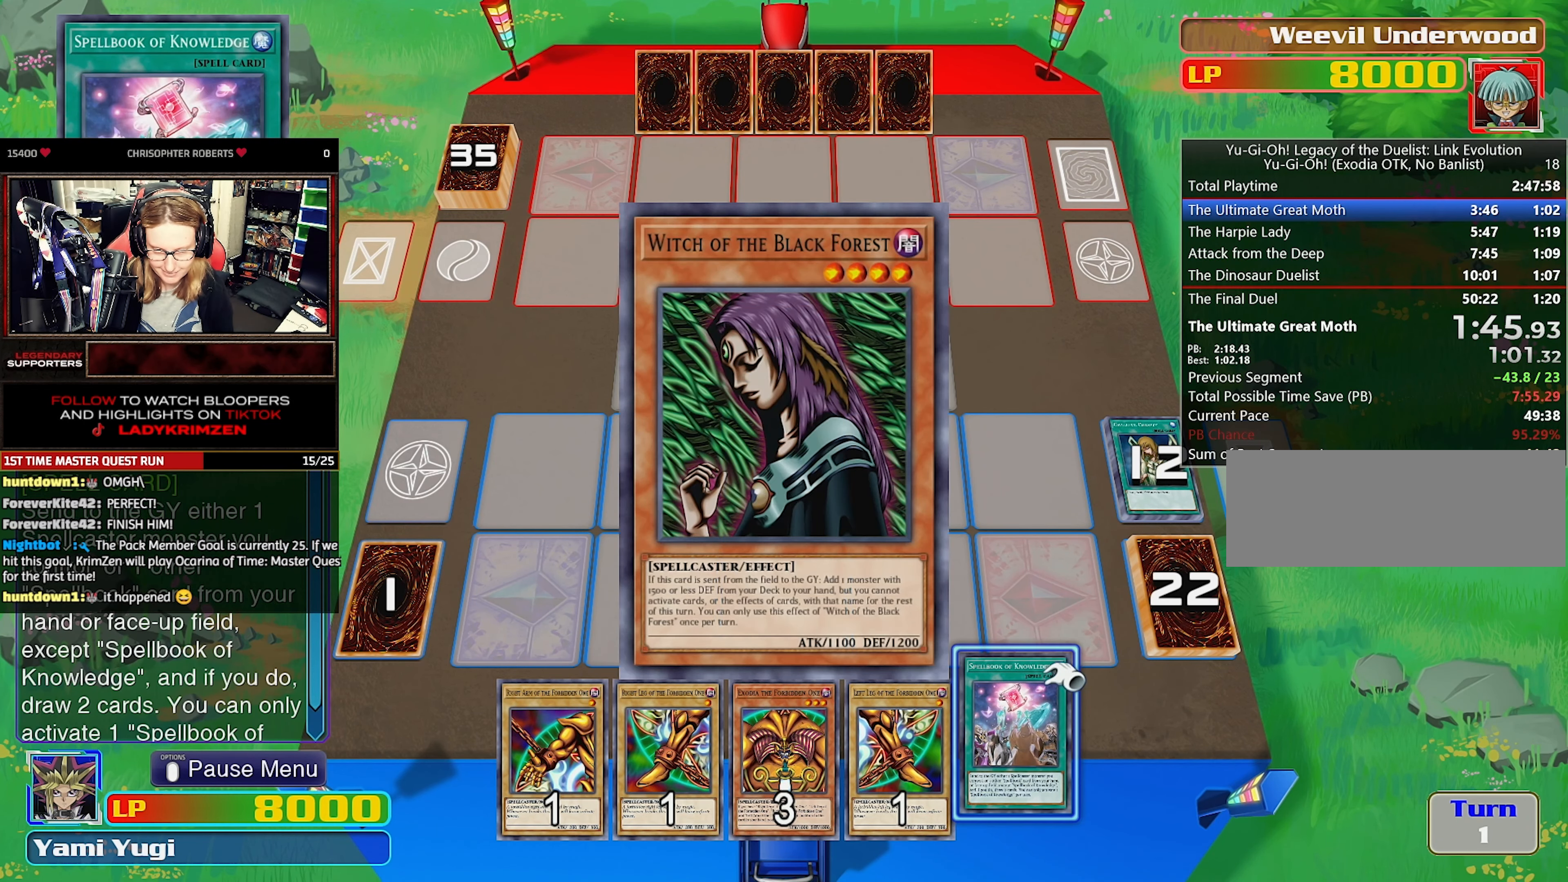
{"dt_ms": 500, "buttons": ["CROSS"], "events": [[217, "CROSS", "down"], [284, "CROSS", "up"], [334, "CROSS", "down"], [434, "CROSS", "up"], [484, "CROSS", "down"]]}
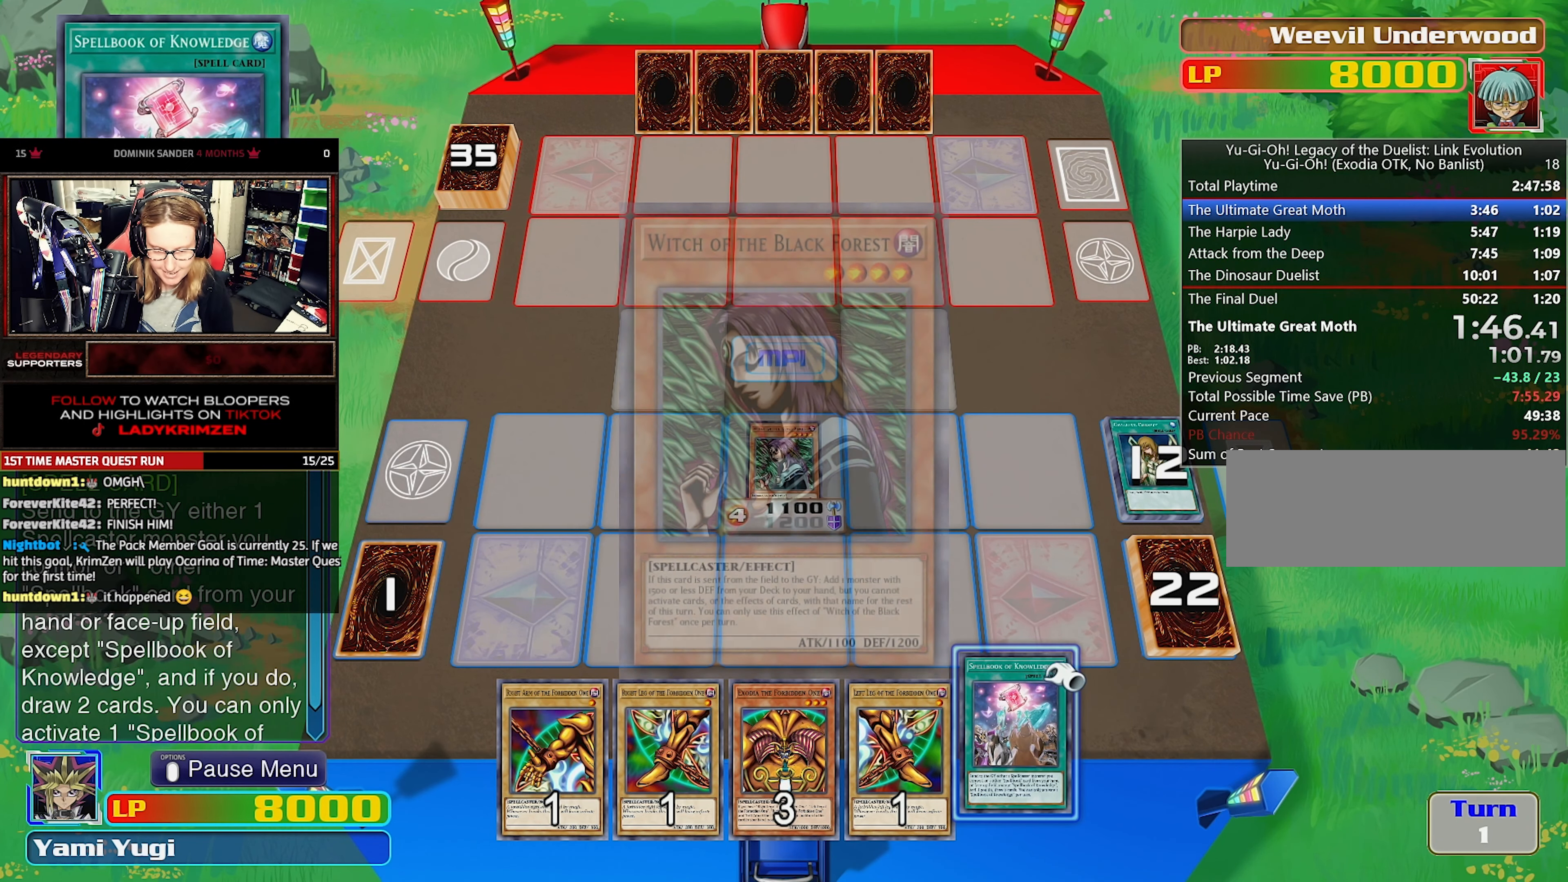
{"dt_ms": 500, "buttons": ["CROSS"], "events": [[84, "CROSS", "up"], [167, "CROSS", "down"], [217, "CROSS", "up"], [284, "CROSS", "down"], [367, "CROSS", "up"], [434, "CROSS", "down"]]}
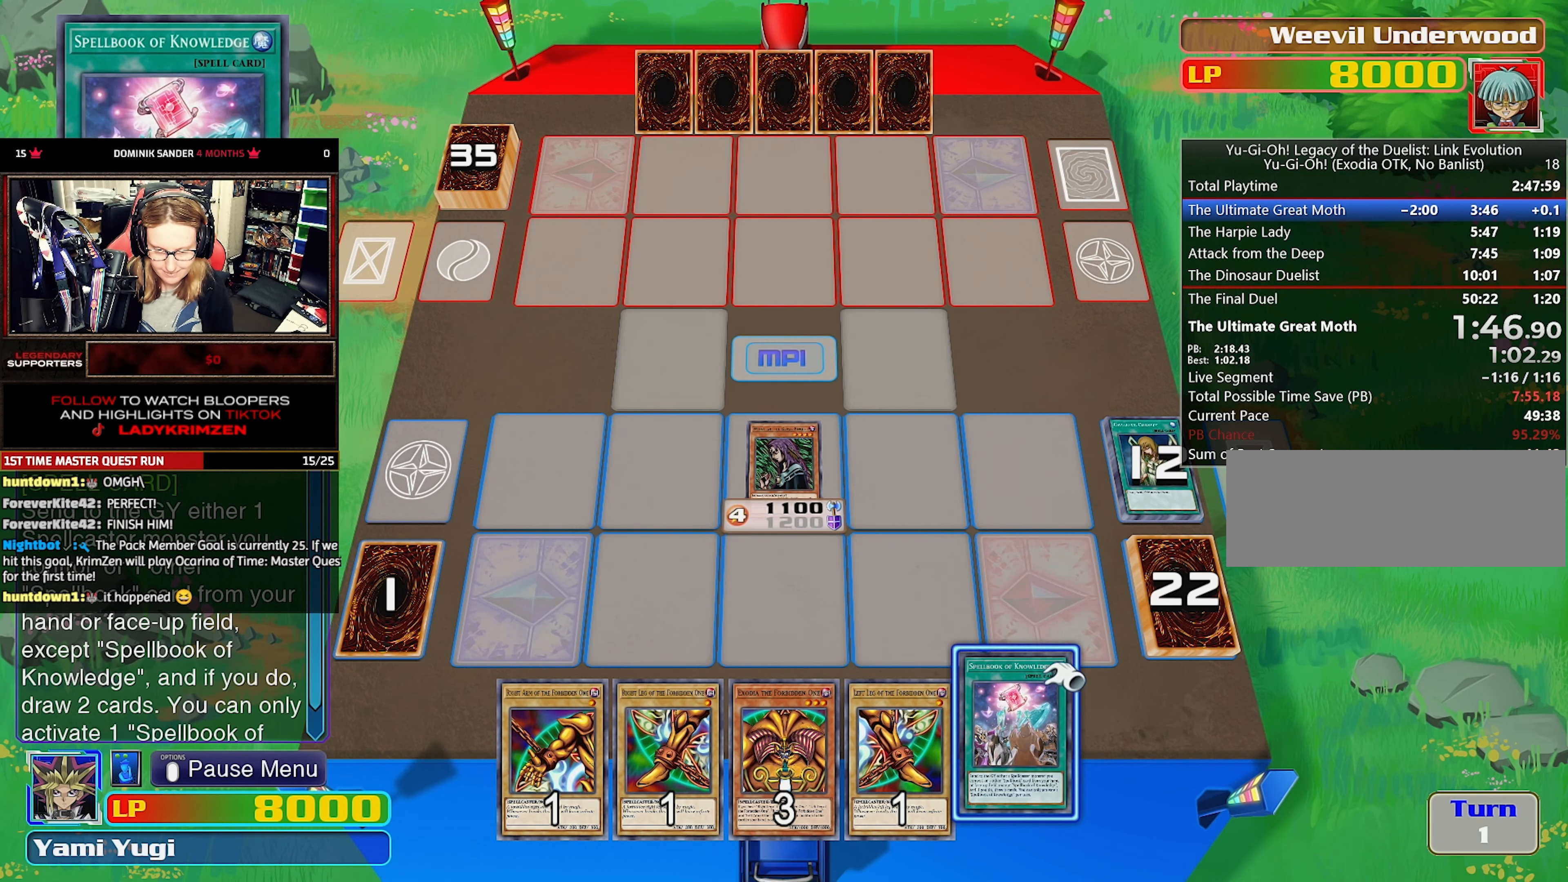
{"dt_ms": 500, "buttons": [], "events": [[50, "CROSS", "up"], [100, "CROSS", "down"], [184, "CROSS", "up"], [234, "CROSS", "down"], [317, "CROSS", "up"], [384, "CROSS", "down"], [467, "CROSS", "up"]]}
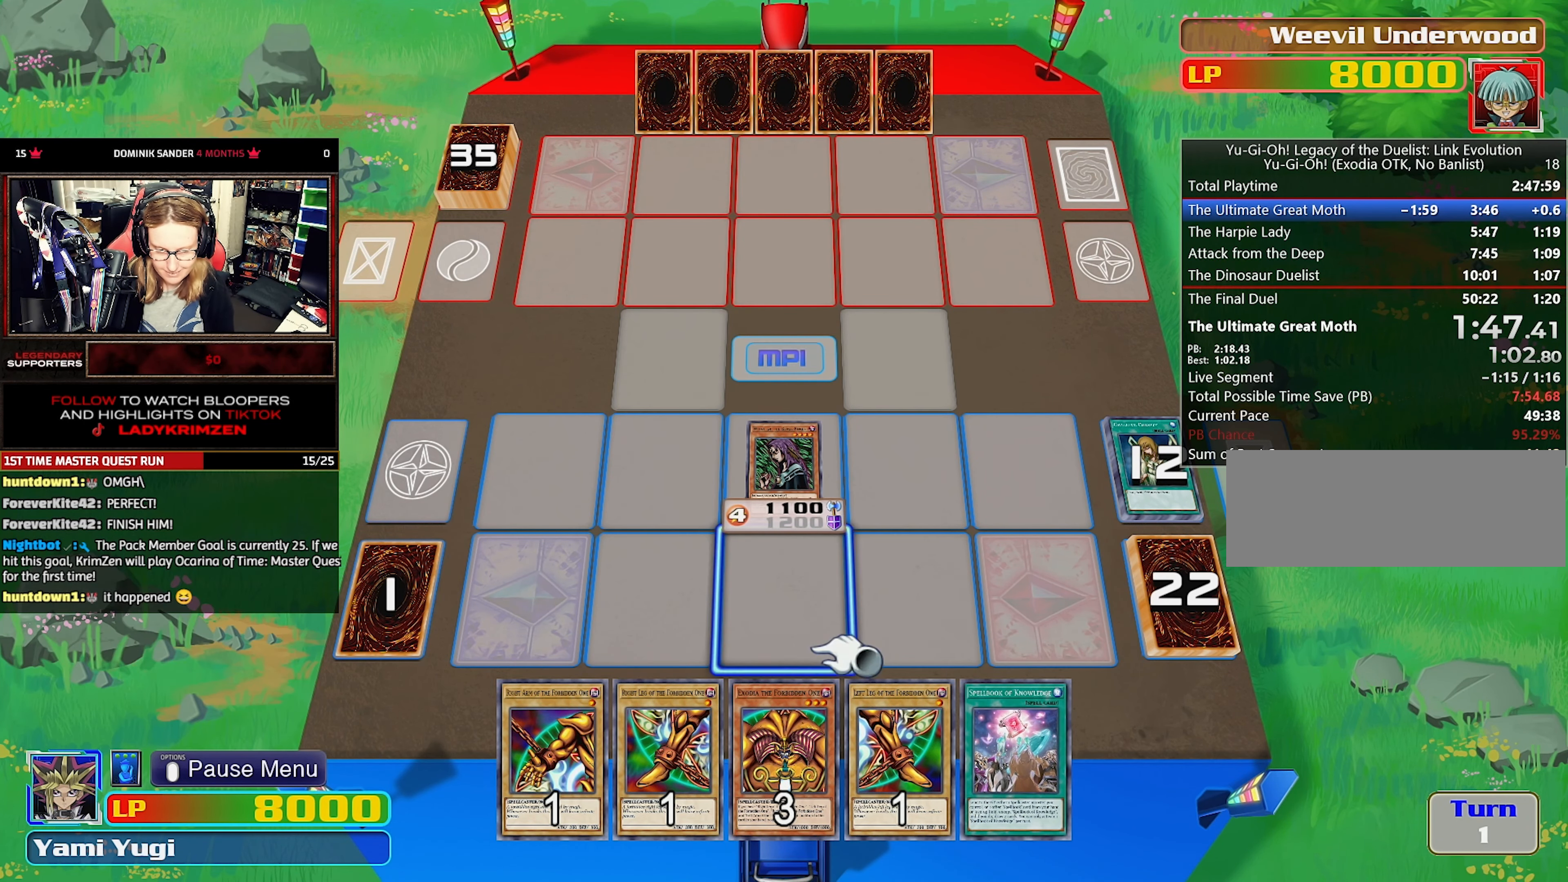
{"dt_ms": 500, "buttons": [], "events": []}
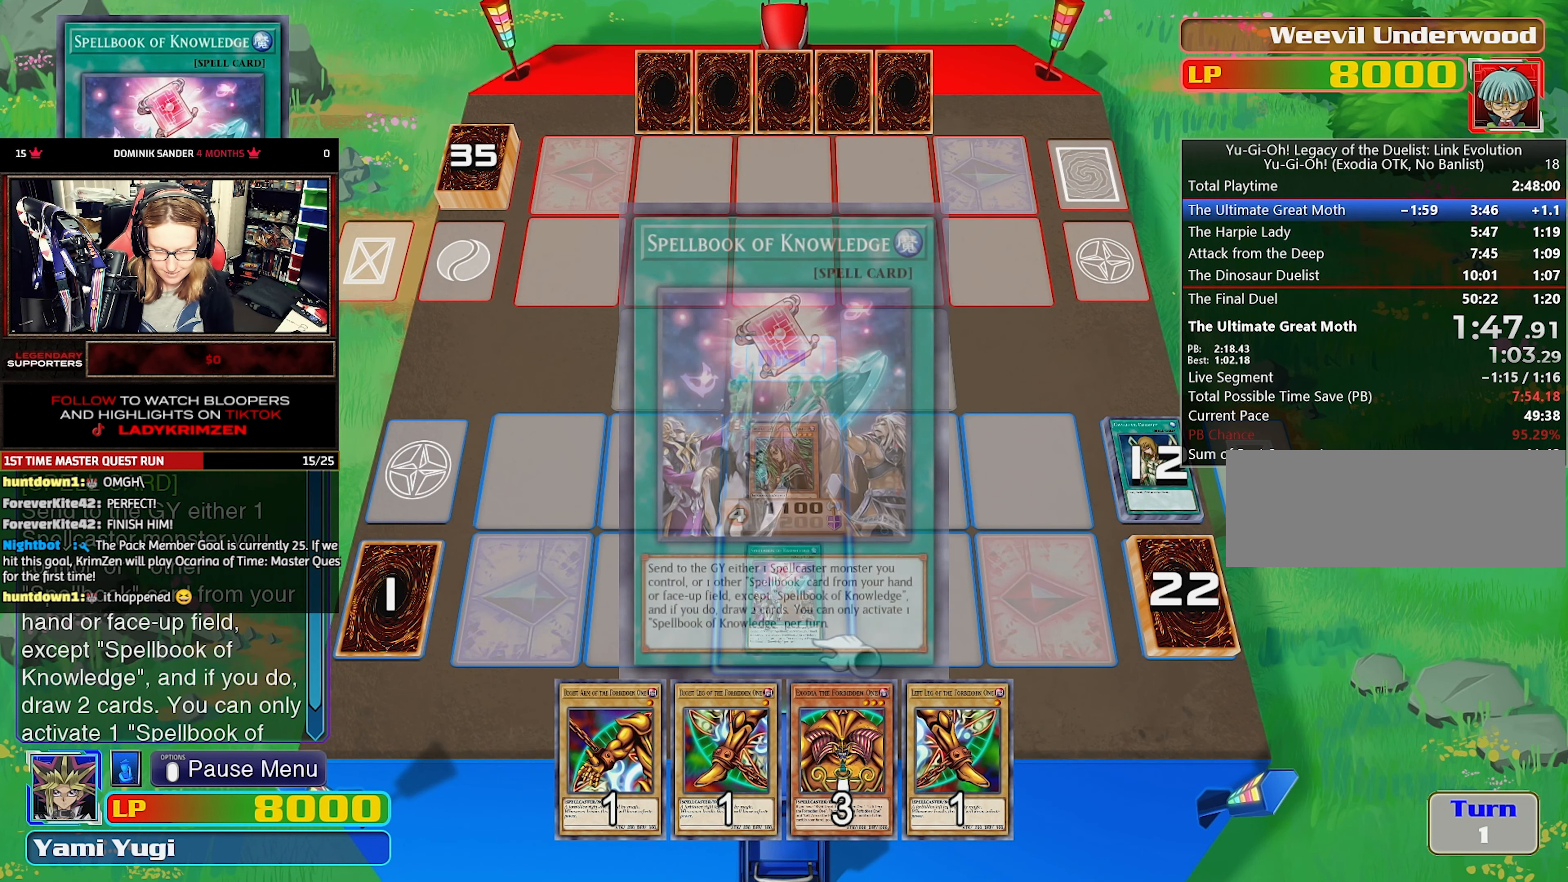
{"dt_ms": 500, "buttons": [], "events": []}
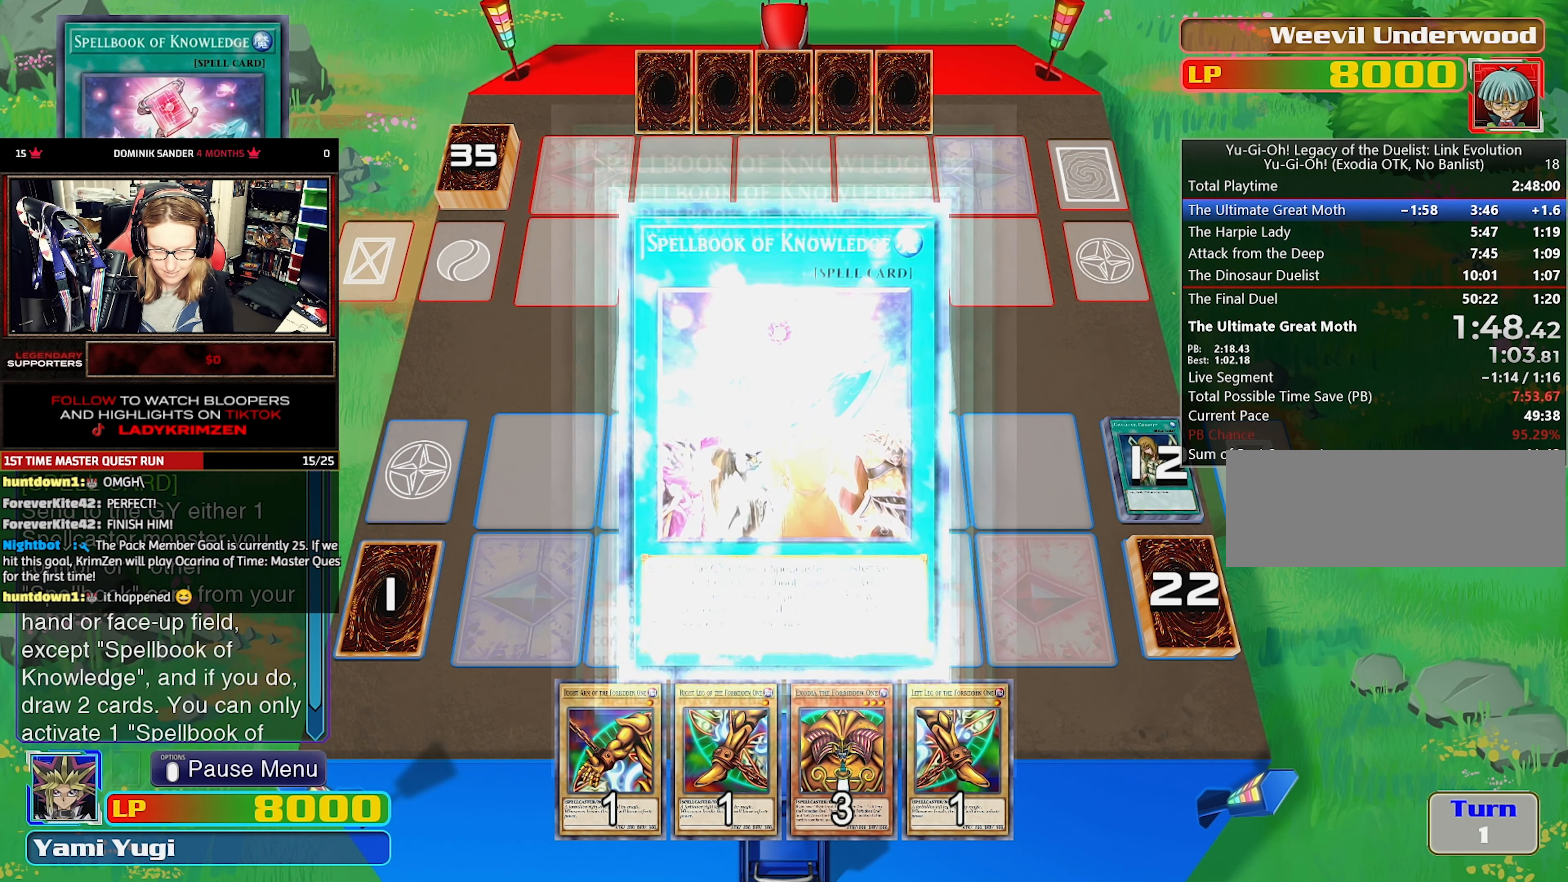
{"dt_ms": 500, "buttons": ["CROSS"], "events": [[350, "CROSS", "down"], [434, "CROSS", "up"], [484, "CROSS", "down"]]}
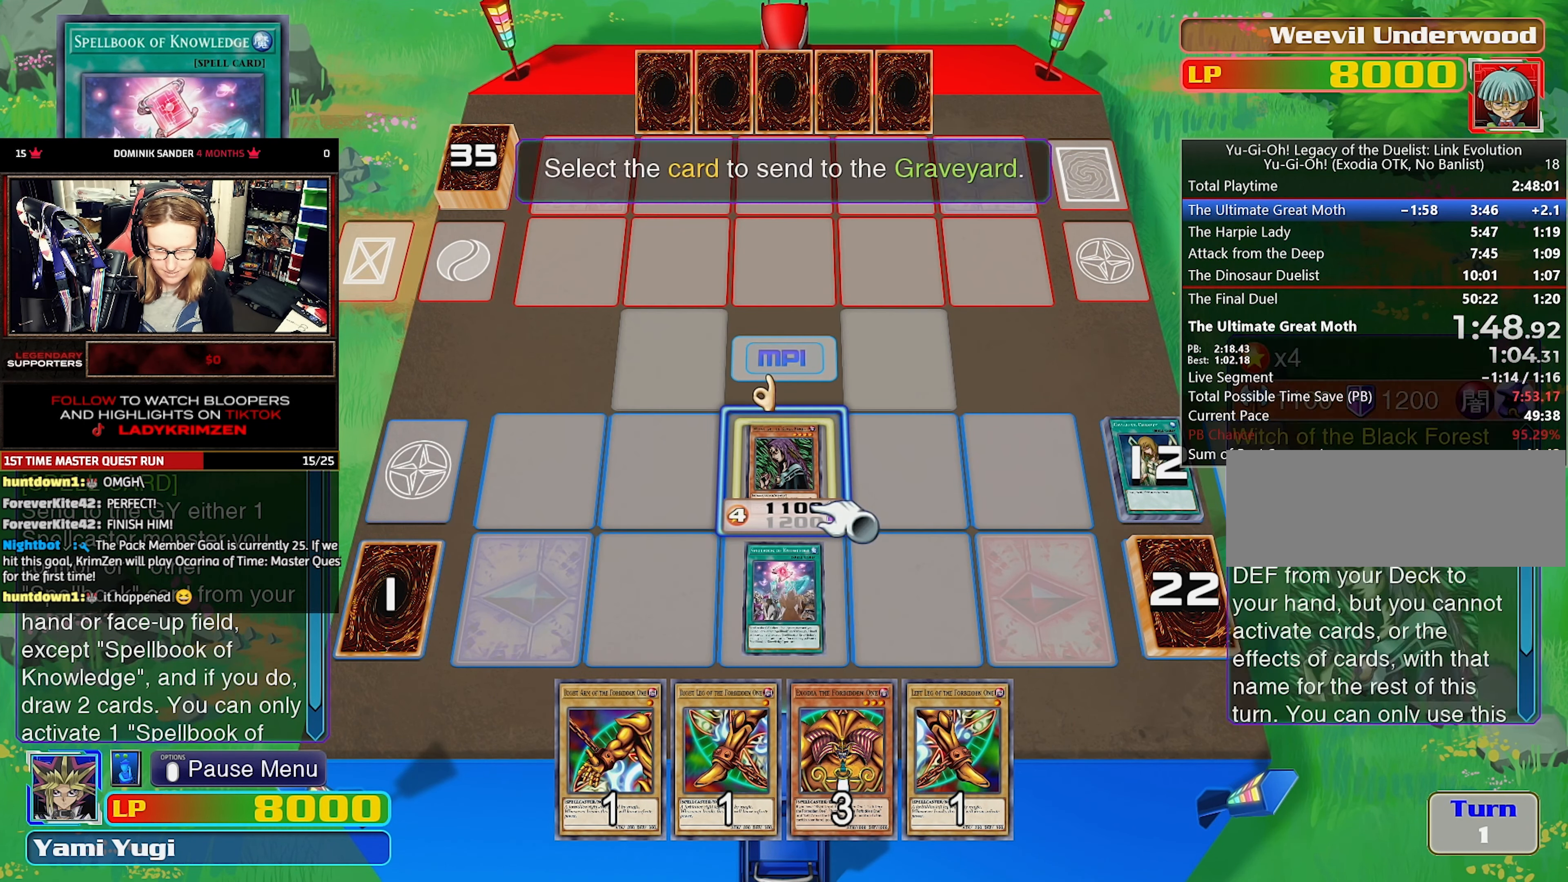
{"dt_ms": 500, "buttons": [], "events": [[84, "CROSS", "up"]]}
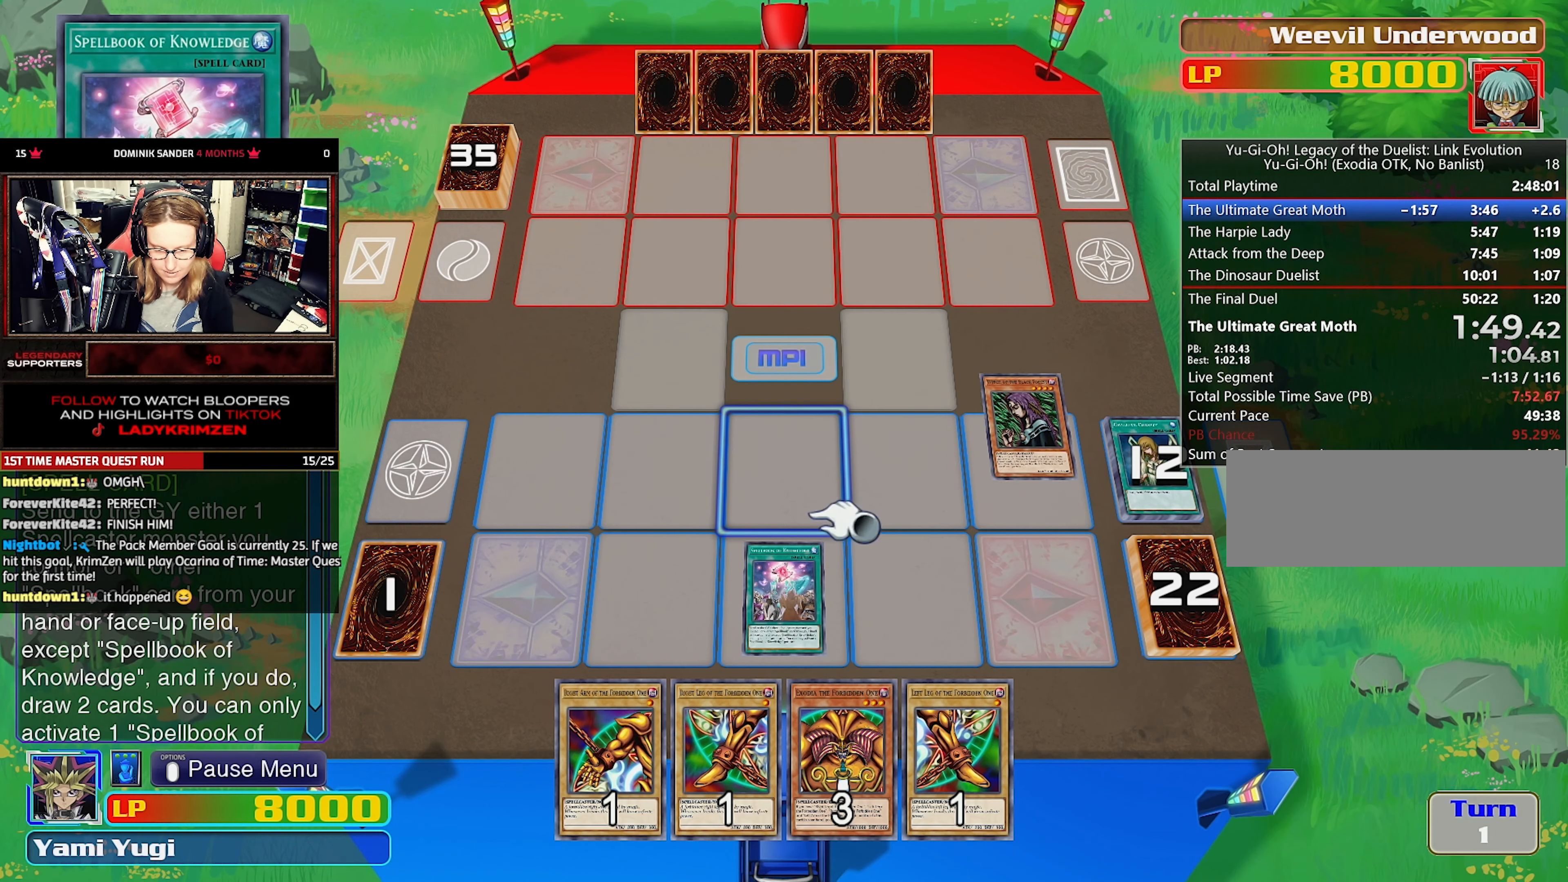
{"dt_ms": 500, "buttons": [], "events": []}
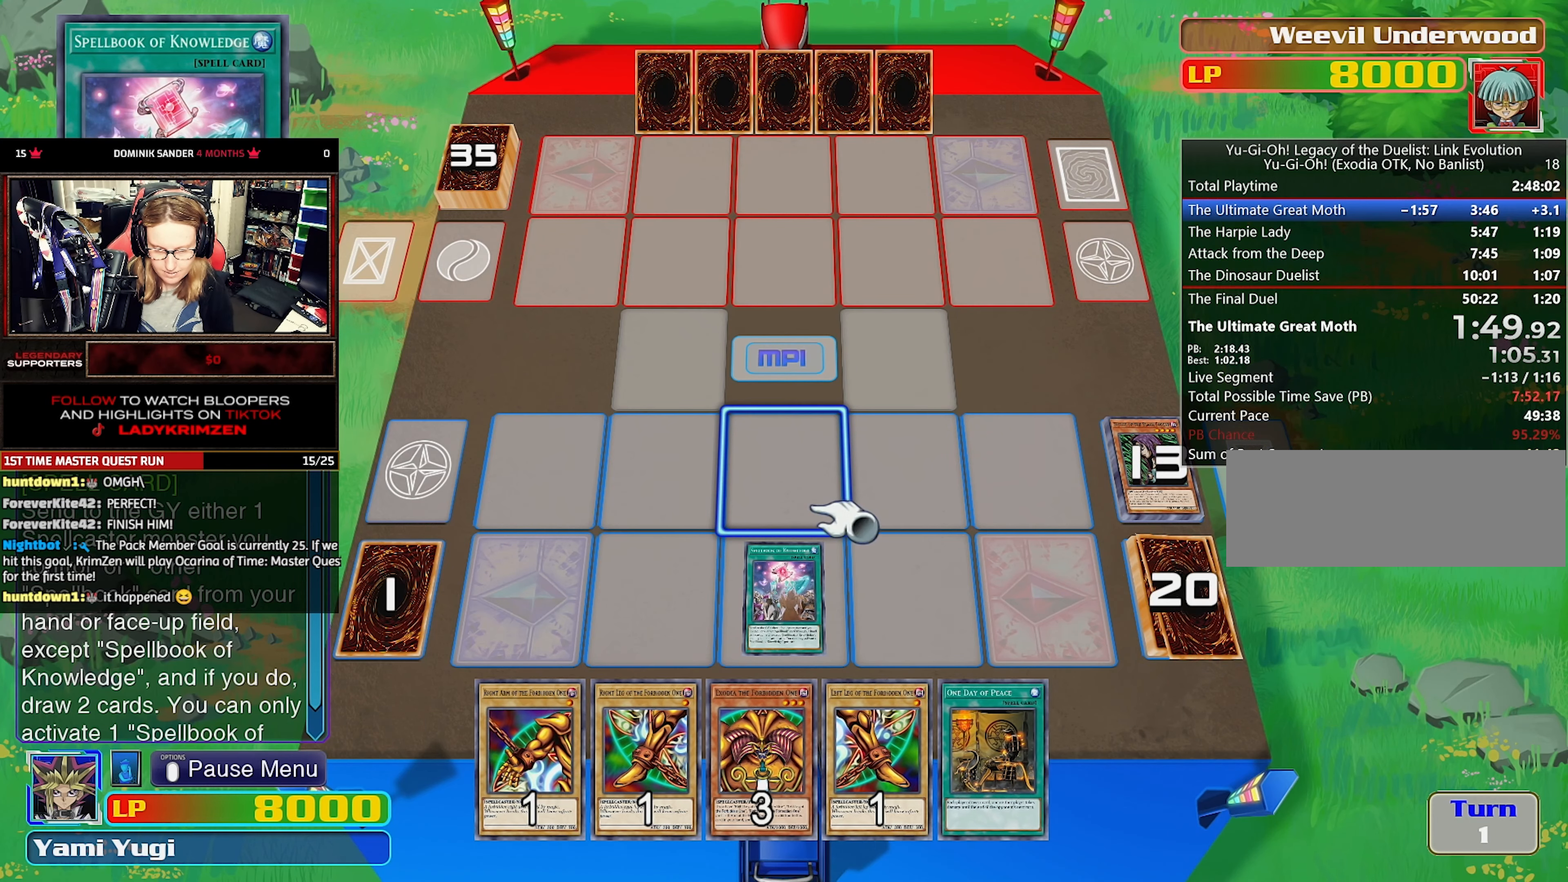
{"dt_ms": 500, "buttons": [], "events": []}
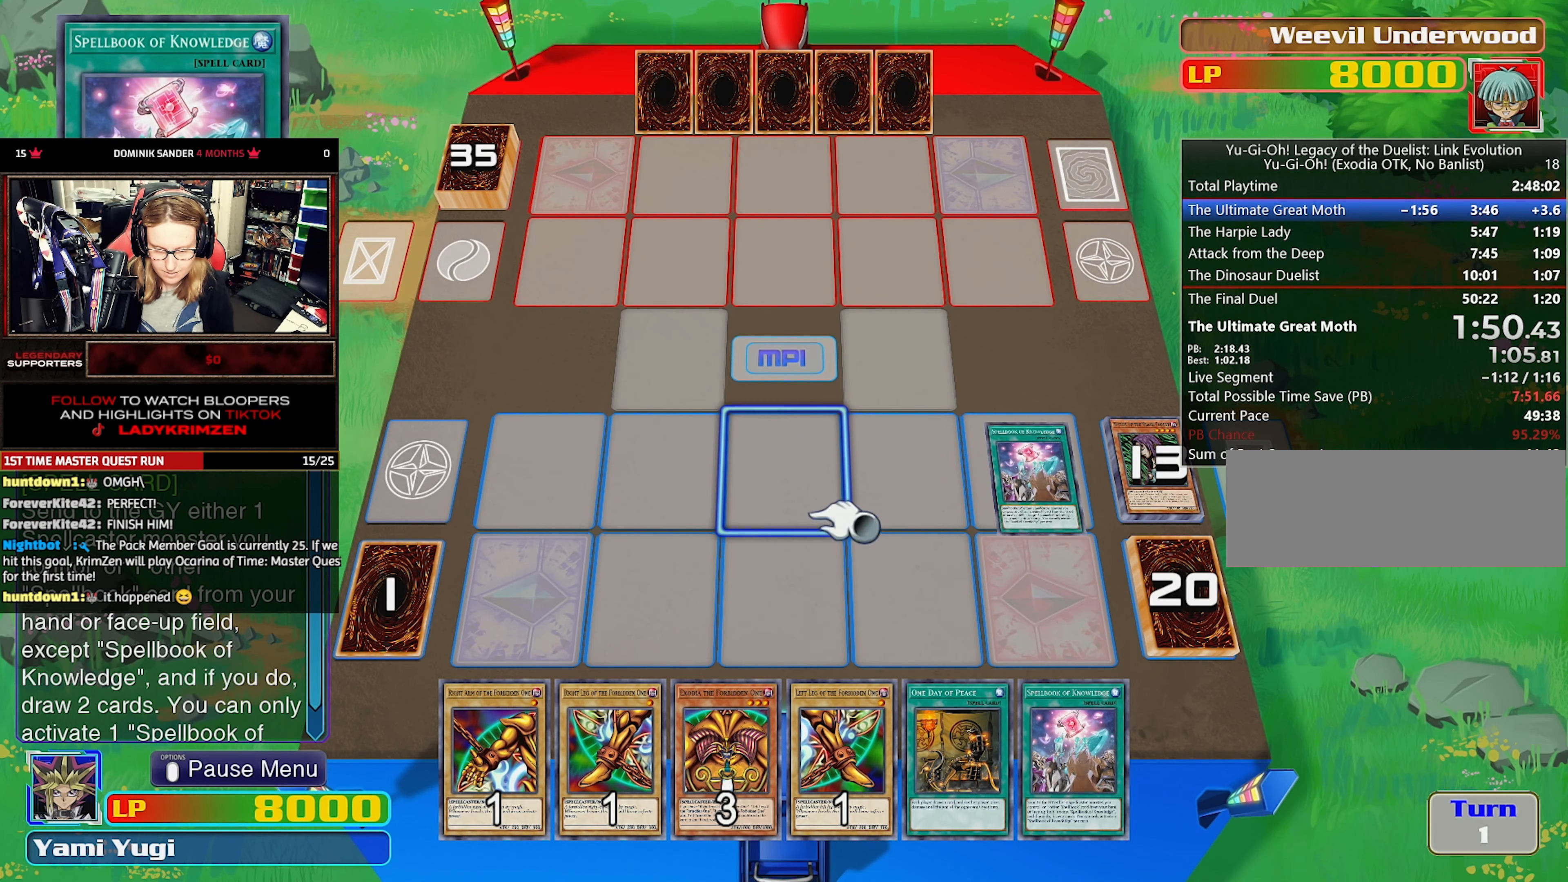
{"dt_ms": 500, "buttons": [], "events": []}
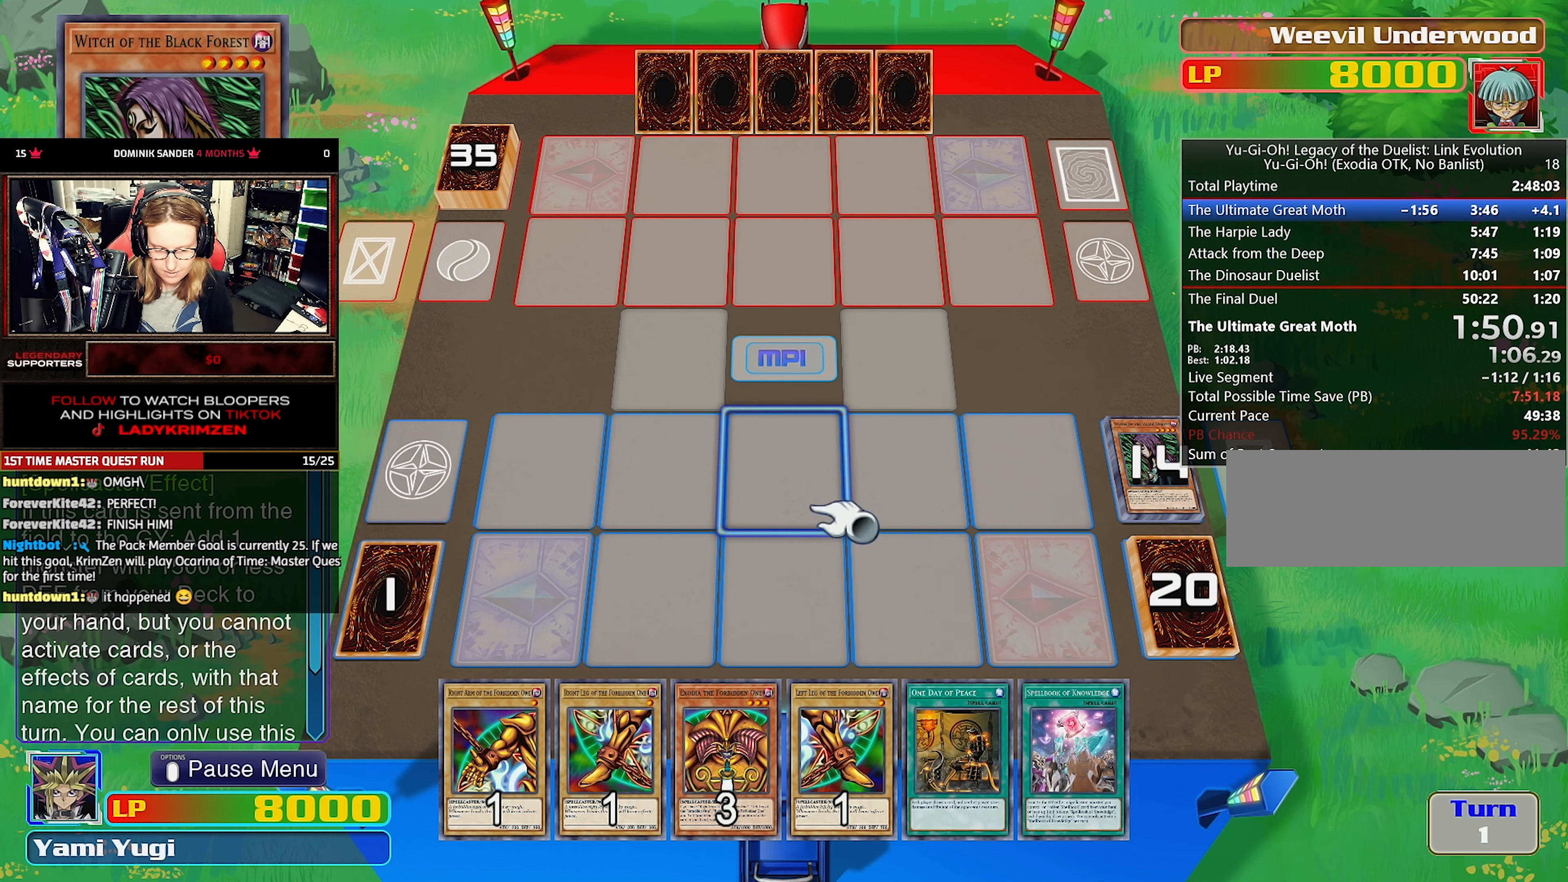
{"dt_ms": 500, "buttons": [], "events": []}
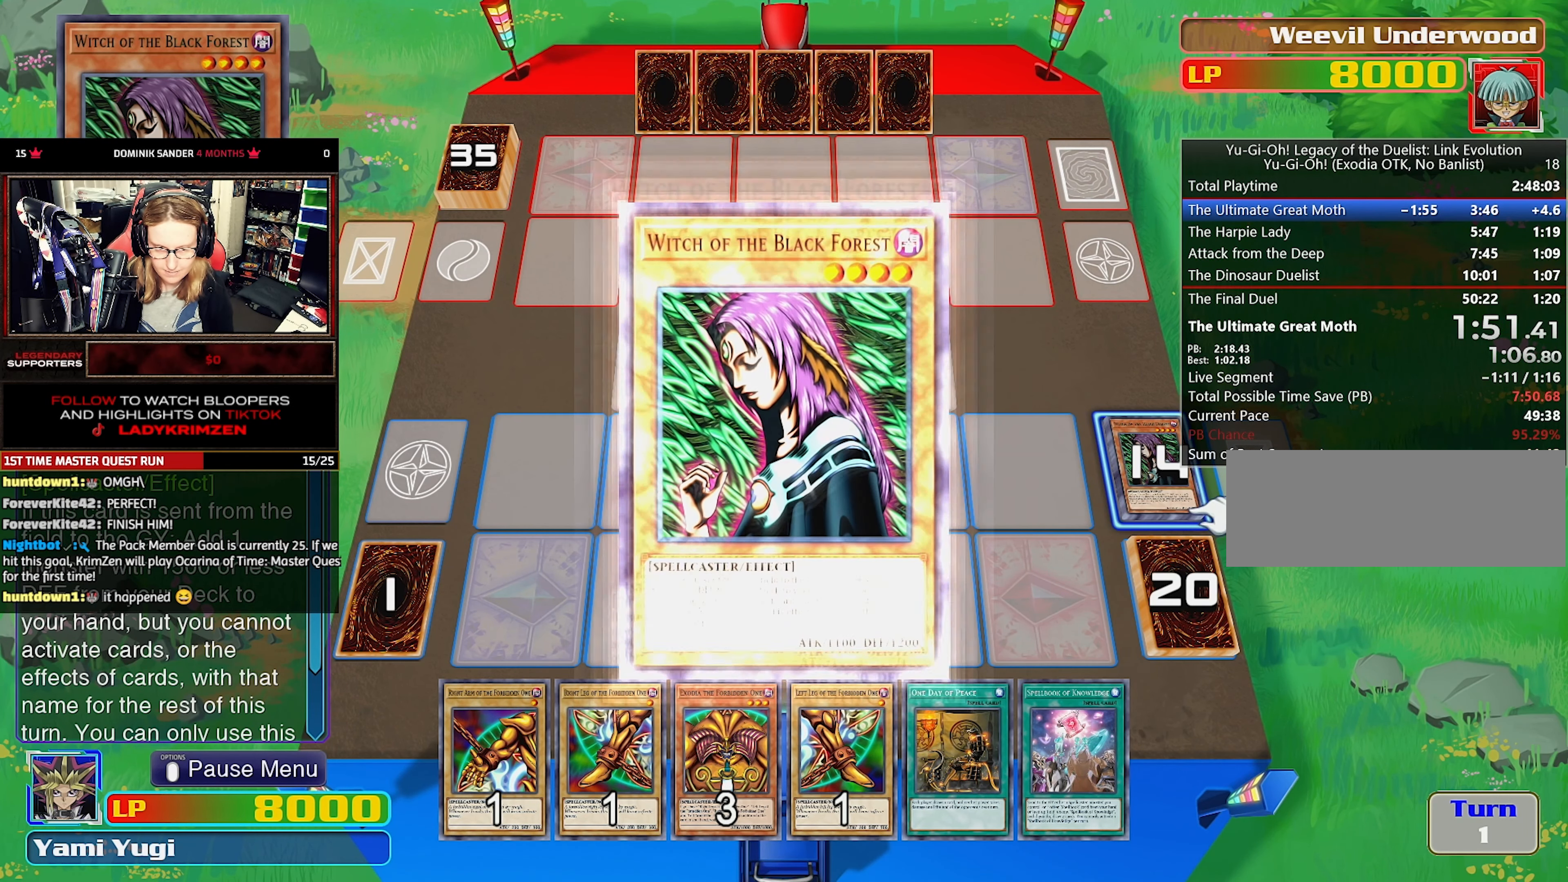
{"dt_ms": 500, "buttons": [], "events": []}
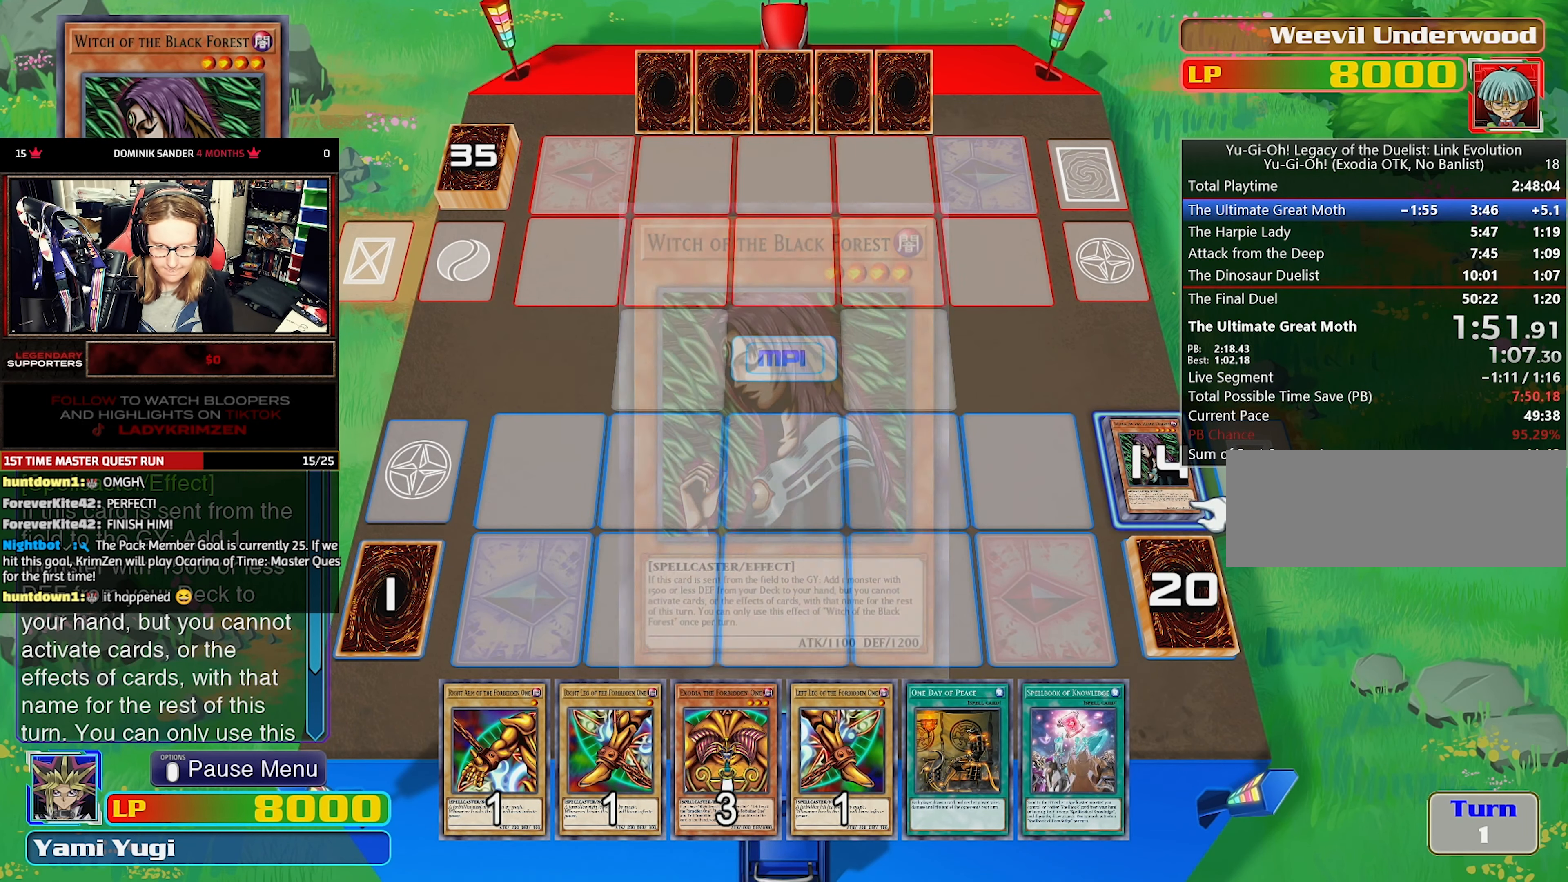
{"dt_ms": 500, "buttons": [], "events": []}
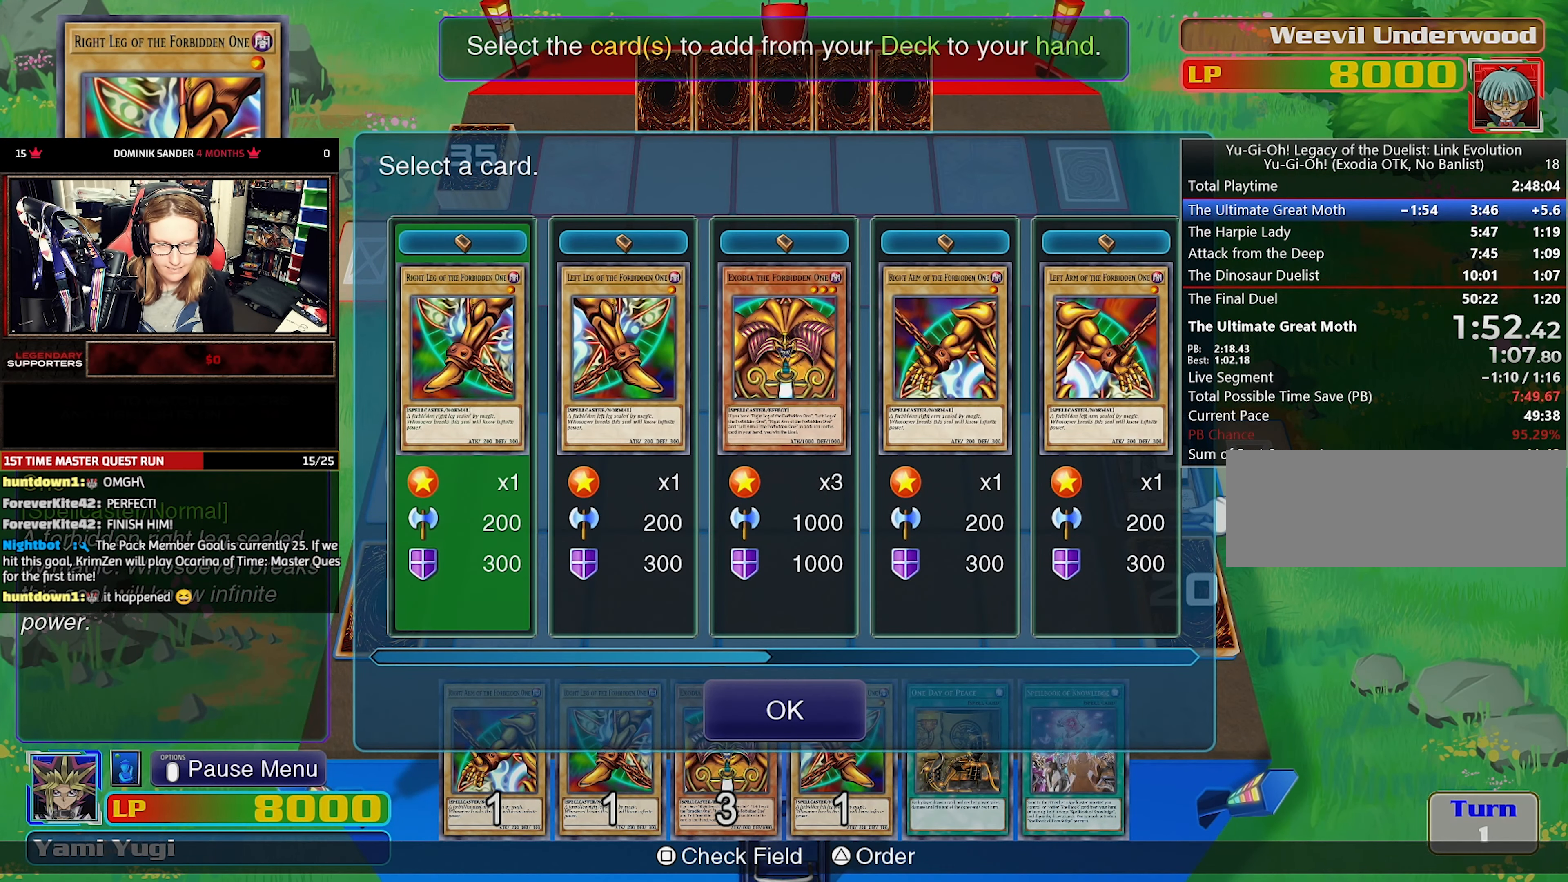
{"dt_ms": 500, "buttons": ["DPAD_RIGHT"], "events": [[150, "DPAD_RIGHT", "down"], [266, "DPAD_RIGHT", "up"], [316, "DPAD_RIGHT", "down"], [416, "DPAD_RIGHT", "up"], [483, "DPAD_RIGHT", "down"]]}
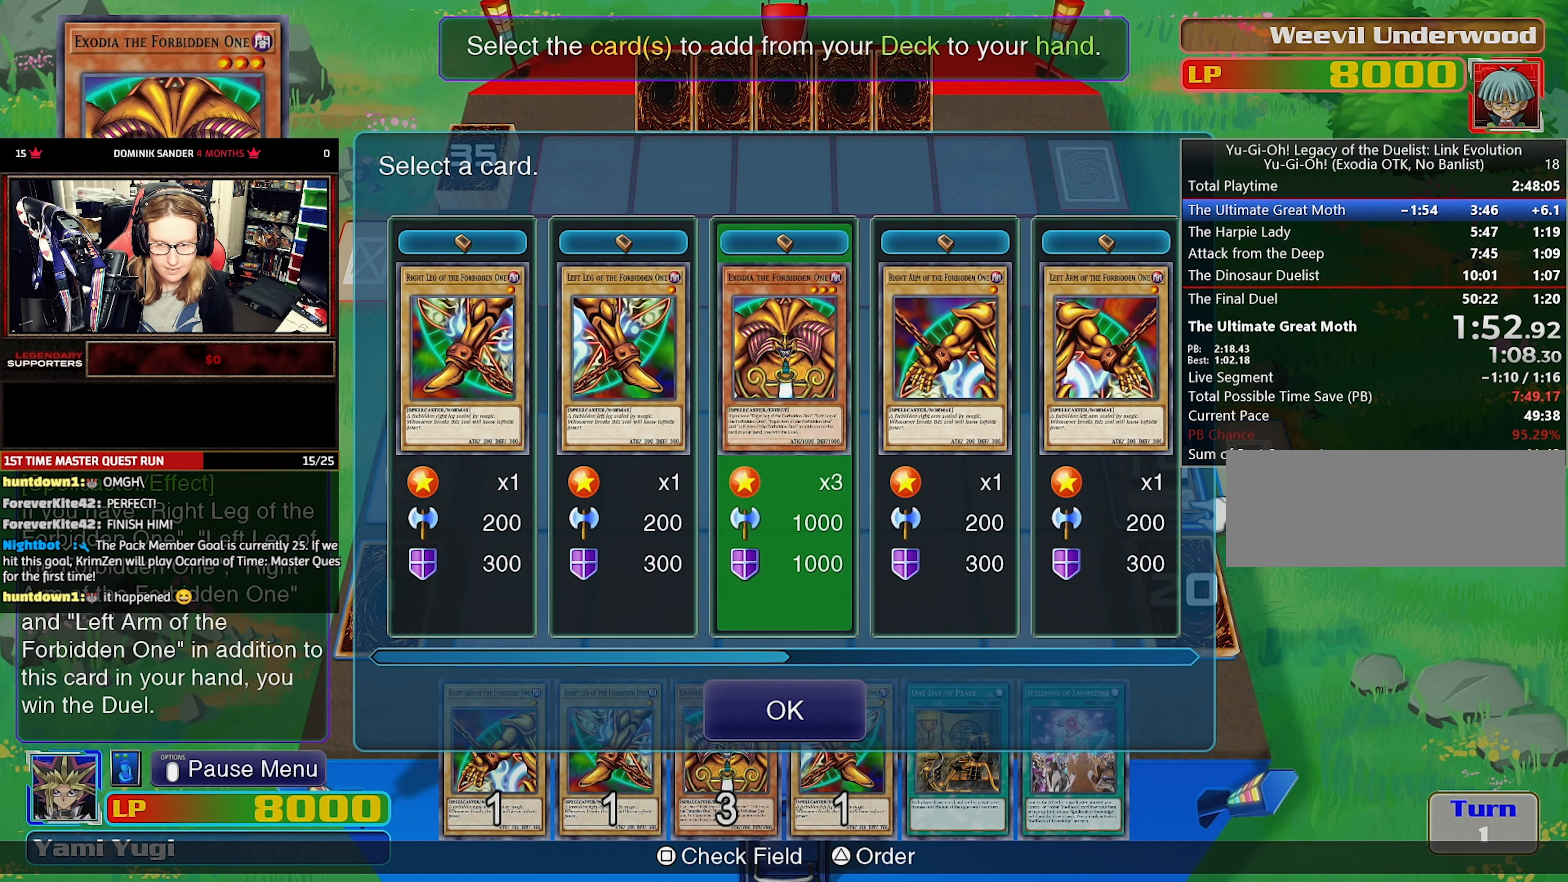
{"dt_ms": 500, "buttons": ["CROSS"], "events": [[100, "DPAD_RIGHT", "up"], [166, "DPAD_RIGHT", "down"], [266, "DPAD_RIGHT", "up"], [316, "CROSS", "down"], [366, "CROSS", "up"], [416, "CROSS", "down"]]}
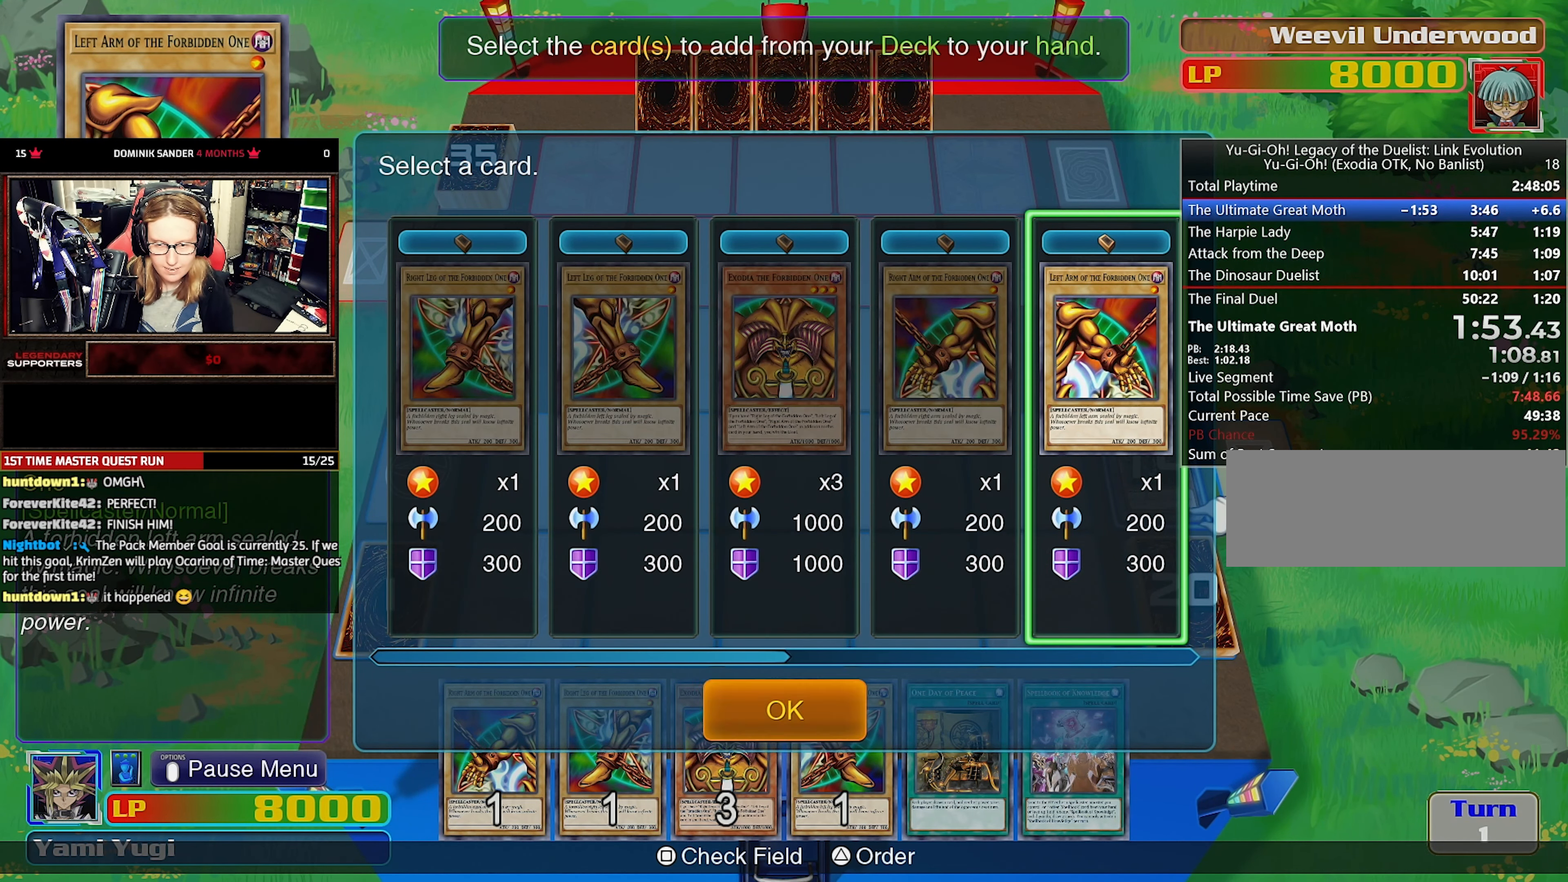
{"dt_ms": 500, "buttons": ["CROSS"], "events": [[16, "CROSS", "up"], [66, "CROSS", "down"], [150, "CROSS", "up"], [216, "CROSS", "down"], [300, "CROSS", "up"], [350, "CROSS", "down"], [433, "CROSS", "up"], [500, "CROSS", "down"]]}
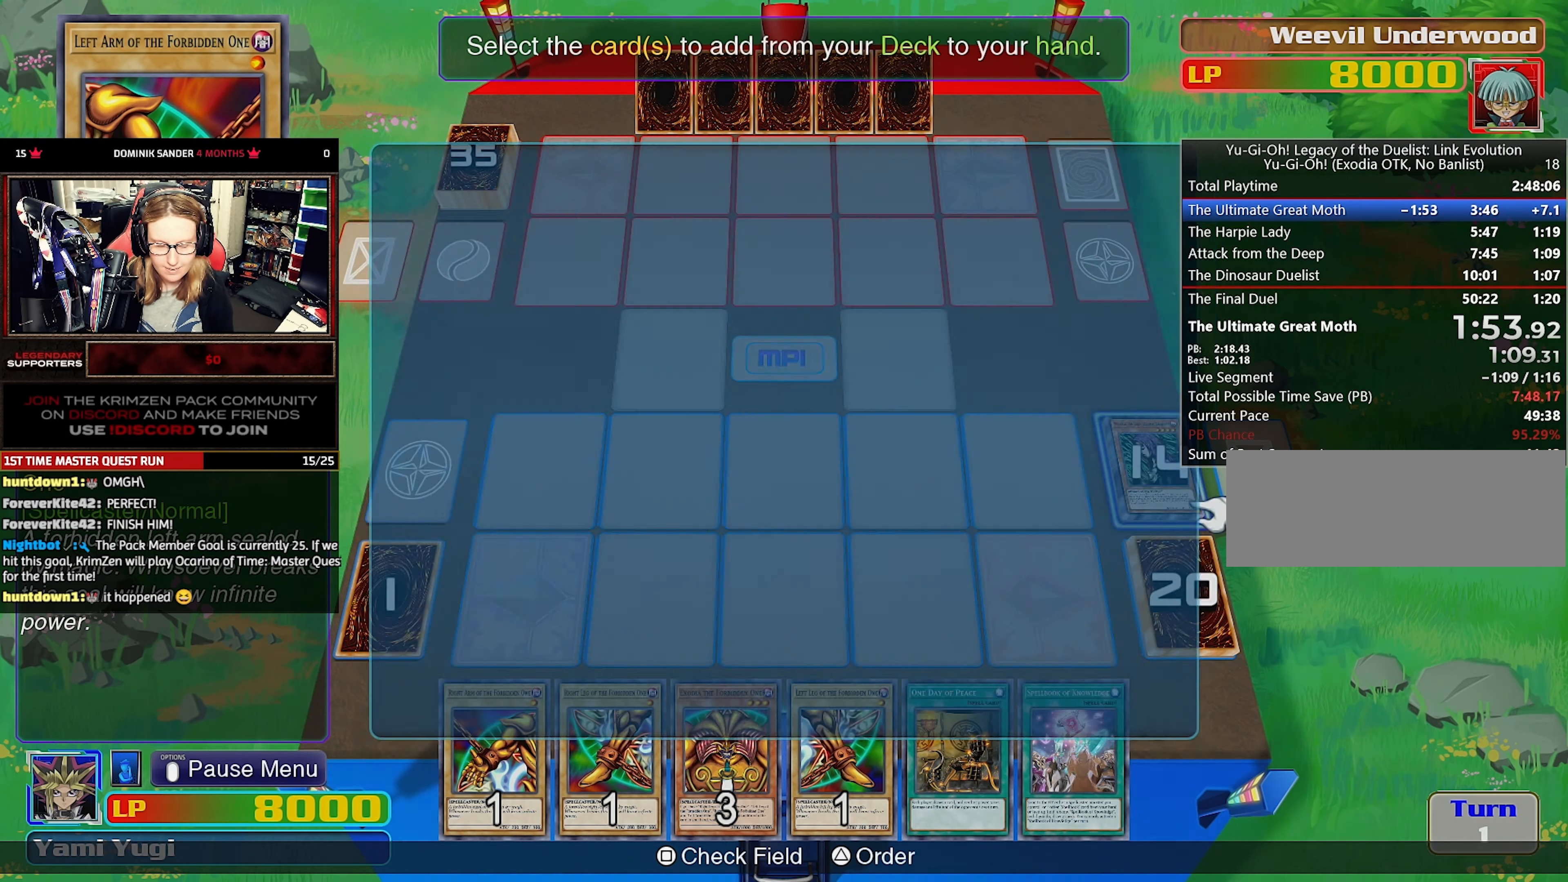
{"dt_ms": 1000, "buttons": ["CROSS"]}
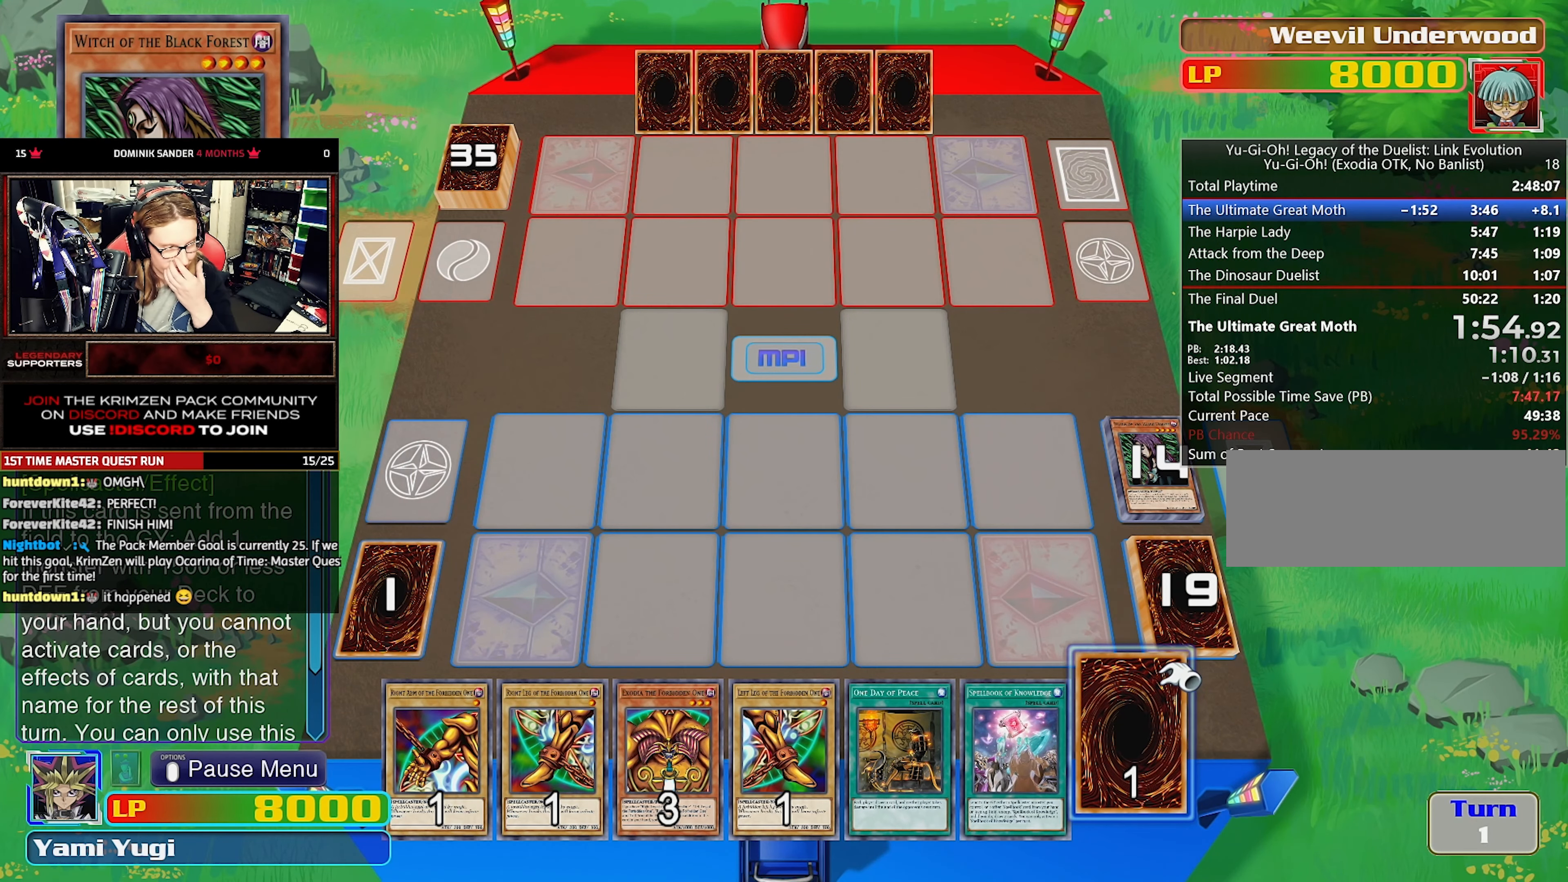
{"dt_ms": 500, "buttons": ["CROSS"], "events": [[100, "CROSS", "up"], [150, "CROSS", "down"], [267, "CROSS", "up"], [317, "CROSS", "down"], [433, "CROSS", "up"], [500, "CROSS", "down"]]}
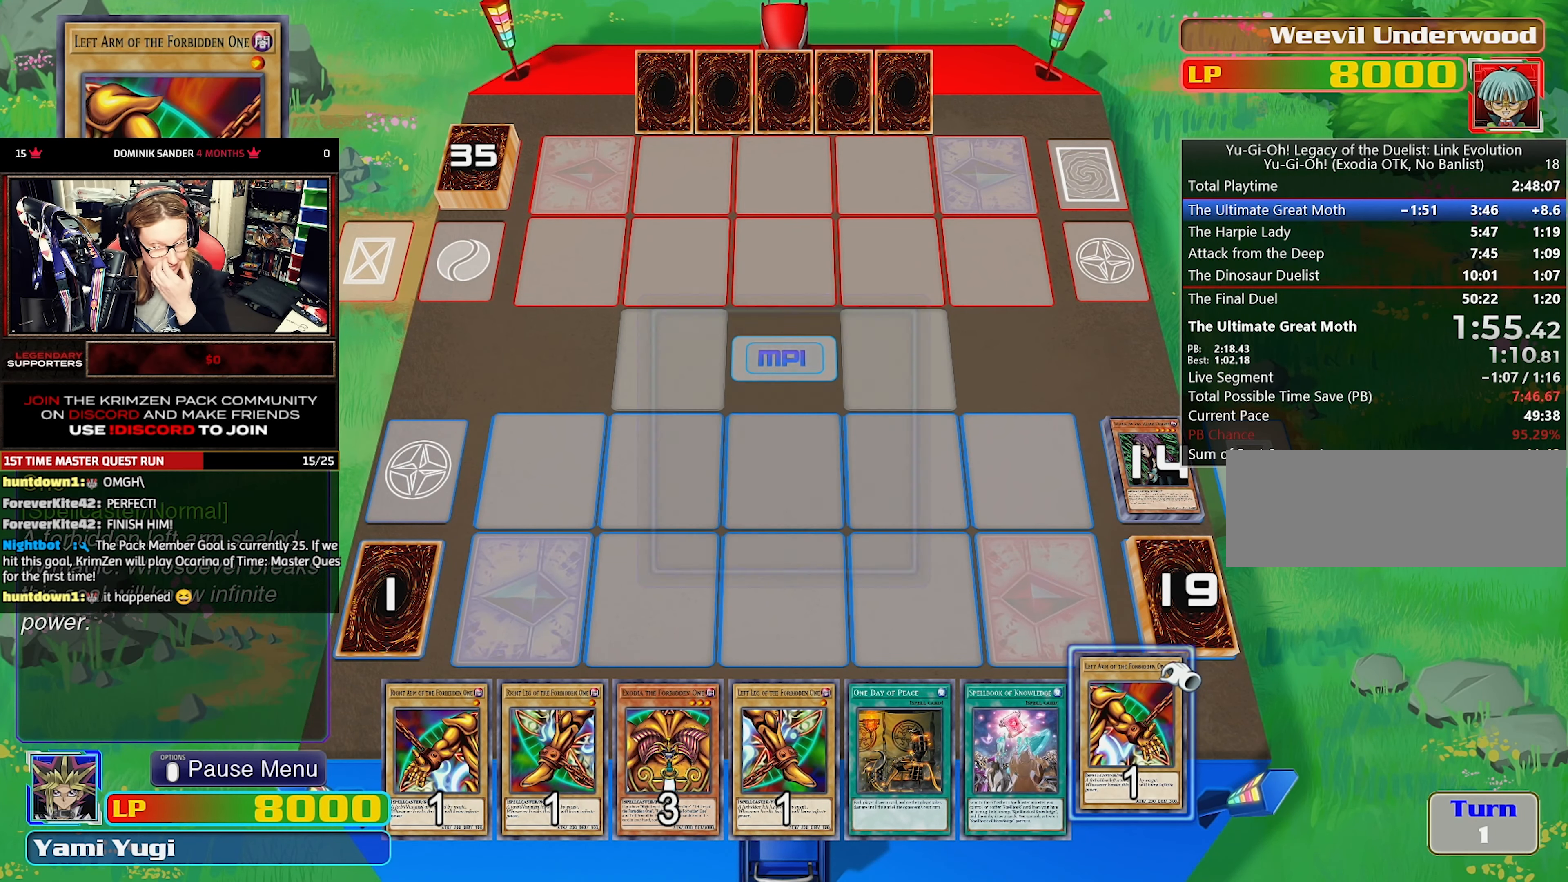
{"dt_ms": 500, "buttons": [], "events": [[317, "CROSS", "up"]]}